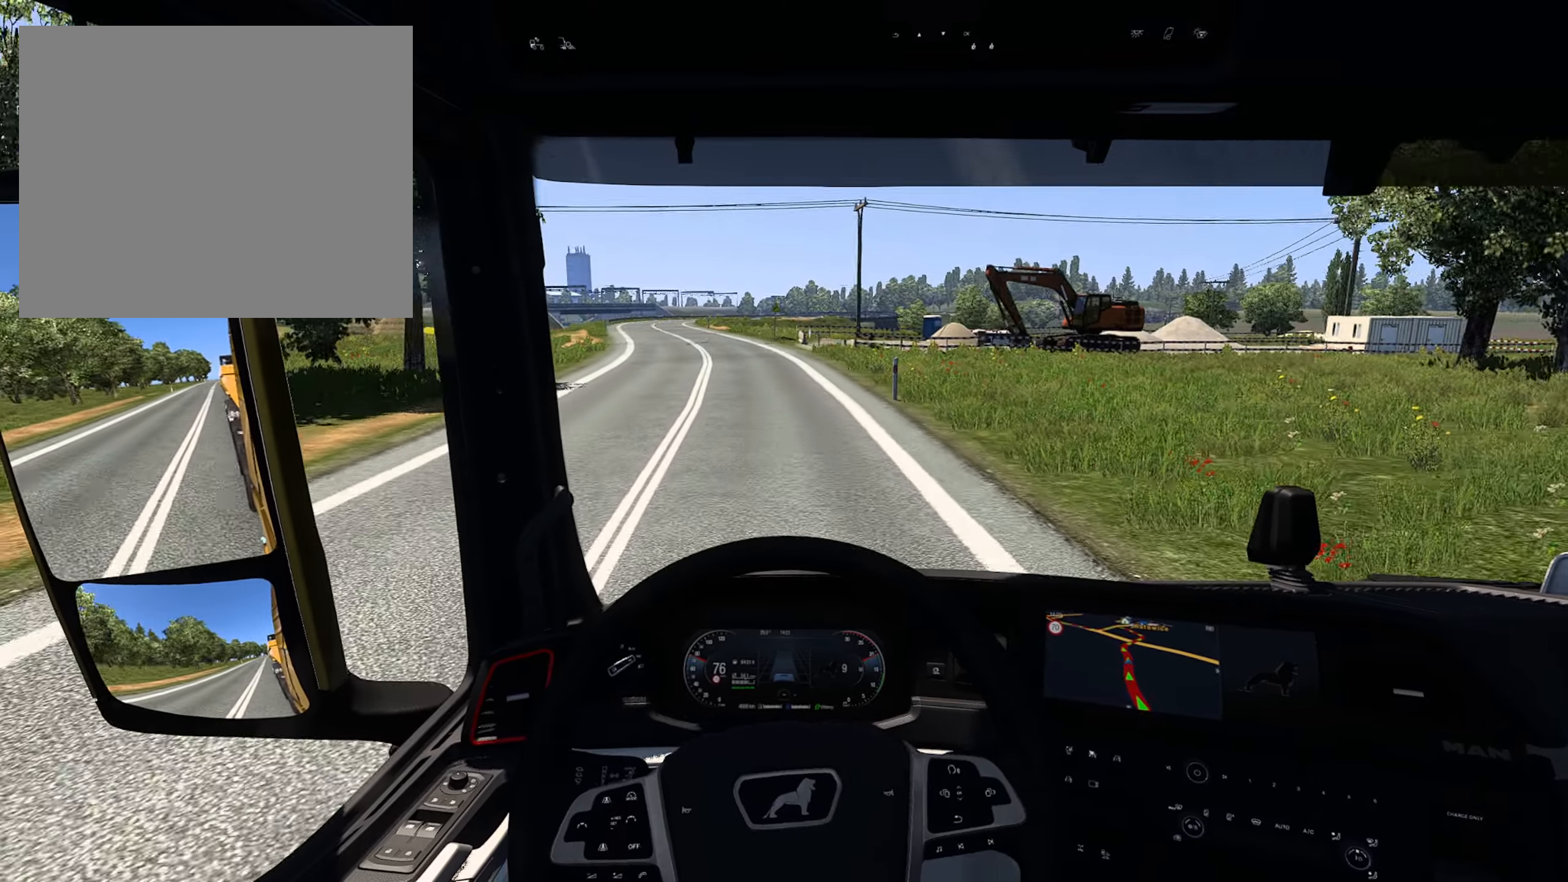
Gameplay with a controller (PlayStation layout); each line is a JSON object with the inputs held at the frame after it. "events" lists button and stick changes between this image and that frame as [ms after this image, input, new state], when the widget could be followed in between.
{"buttons": ["R2"], "left_stick": "left", "right_stick": "center", "events": []}
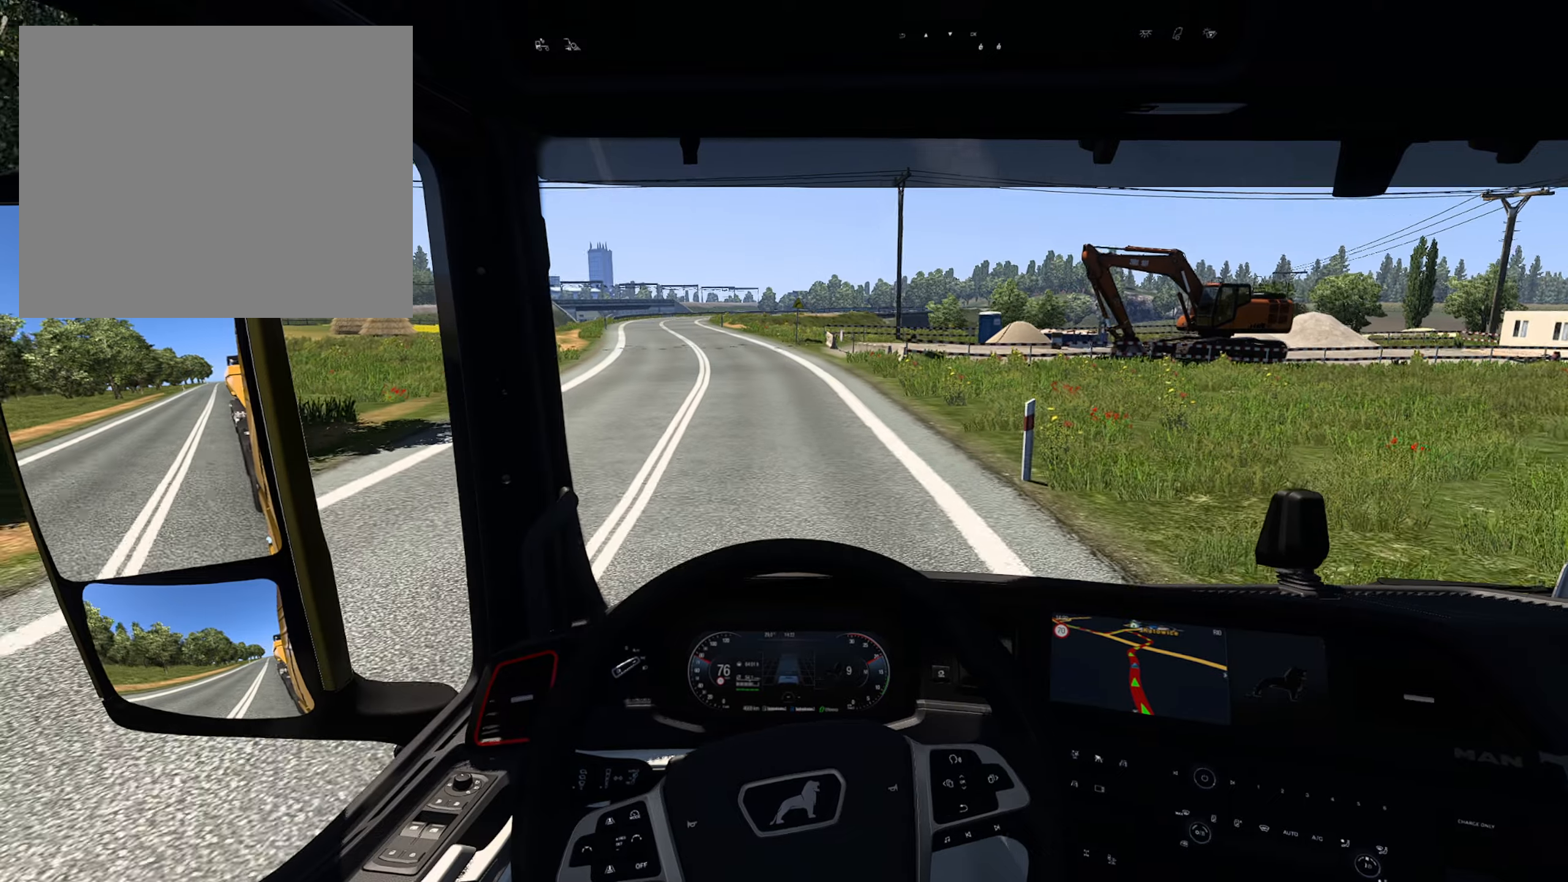
{"buttons": ["R2"], "left_stick": "center", "right_stick": "center", "events": [[50, "left_stick", "center"]]}
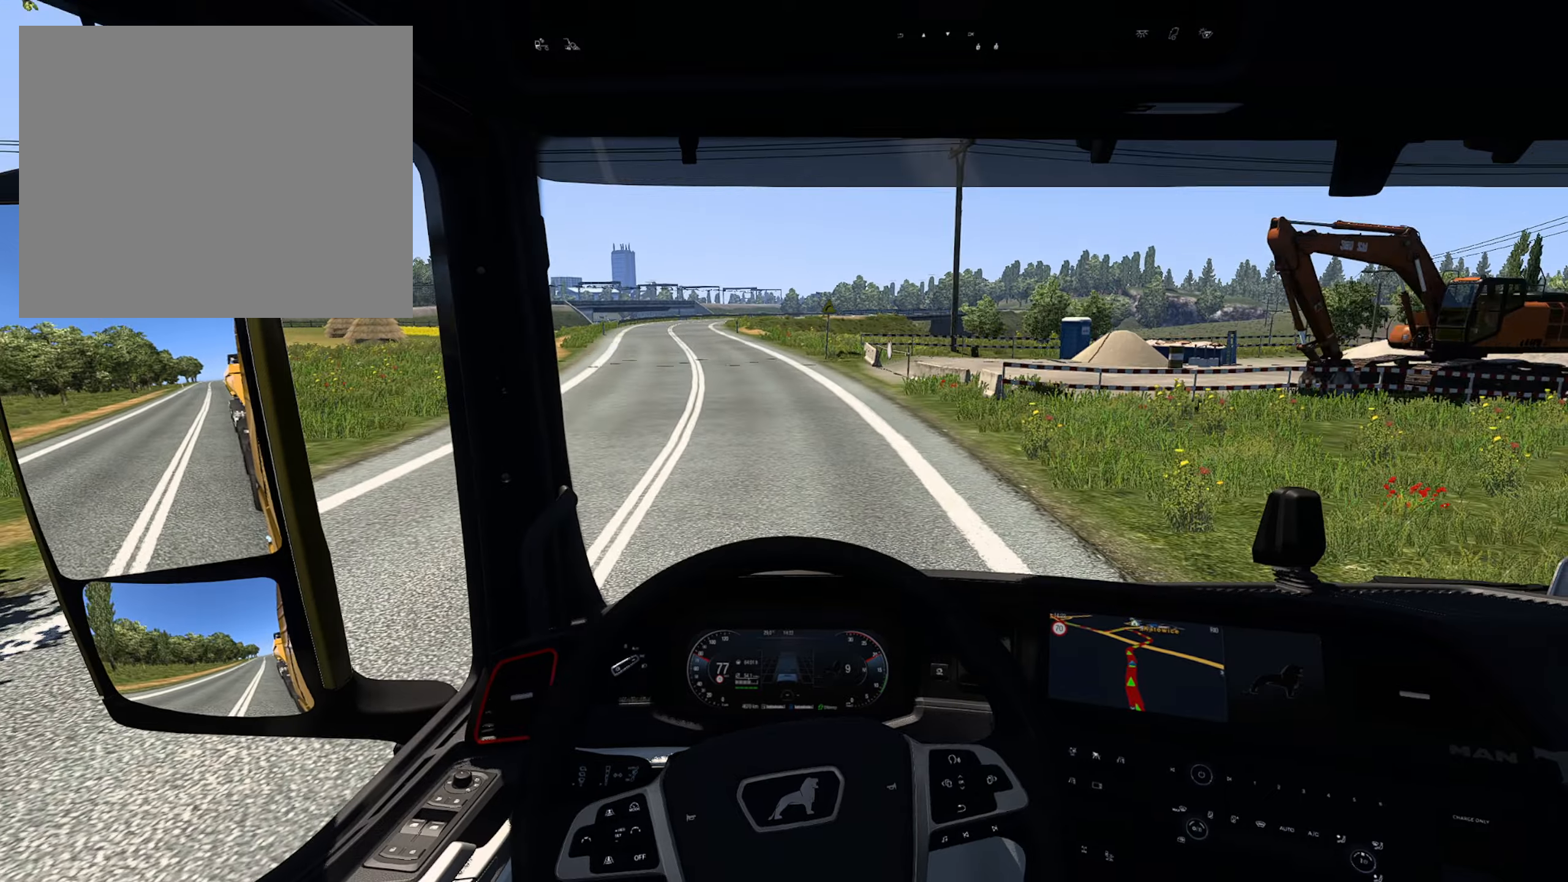
{"buttons": [], "left_stick": "left", "right_stick": "center", "events": [[33, "R2", "up"], [116, "left_stick", "left"]]}
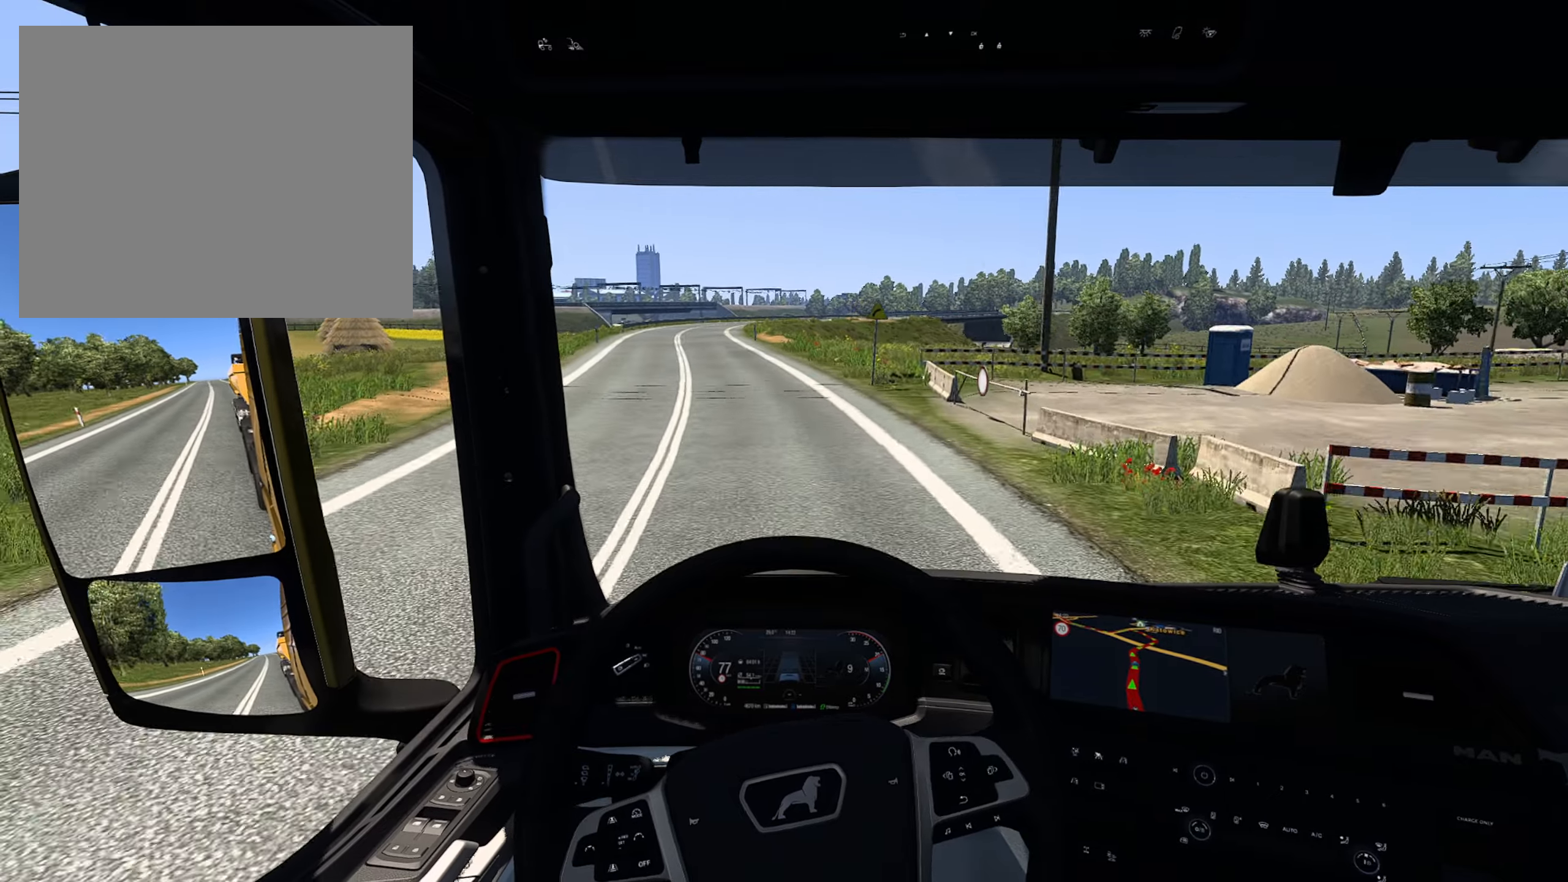
{"buttons": [], "left_stick": "left", "right_stick": "center", "events": []}
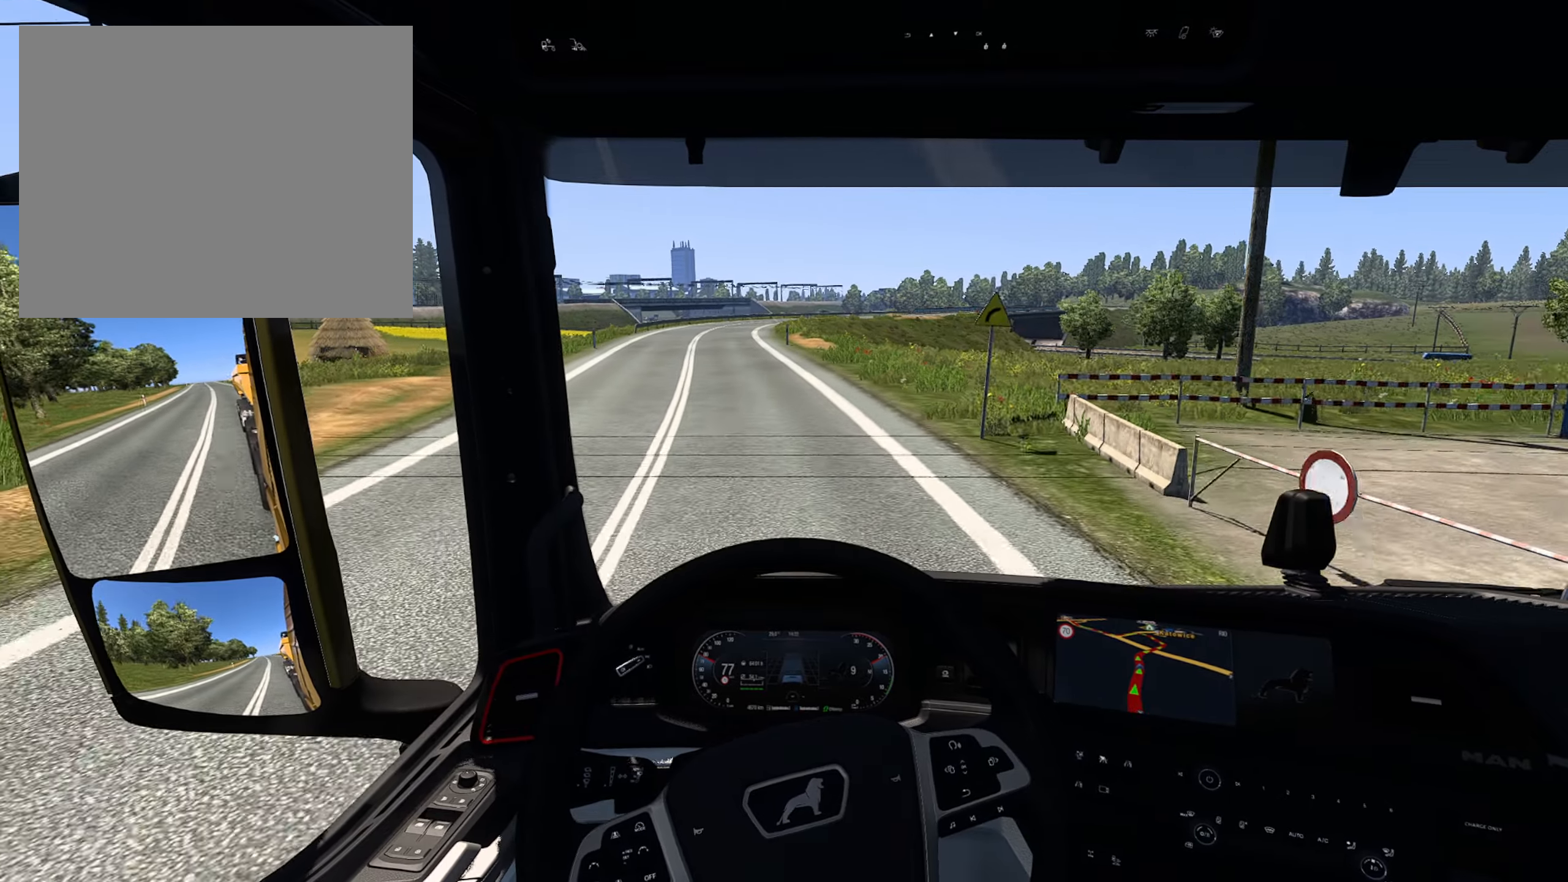
{"buttons": [], "left_stick": "left", "right_stick": "center", "events": []}
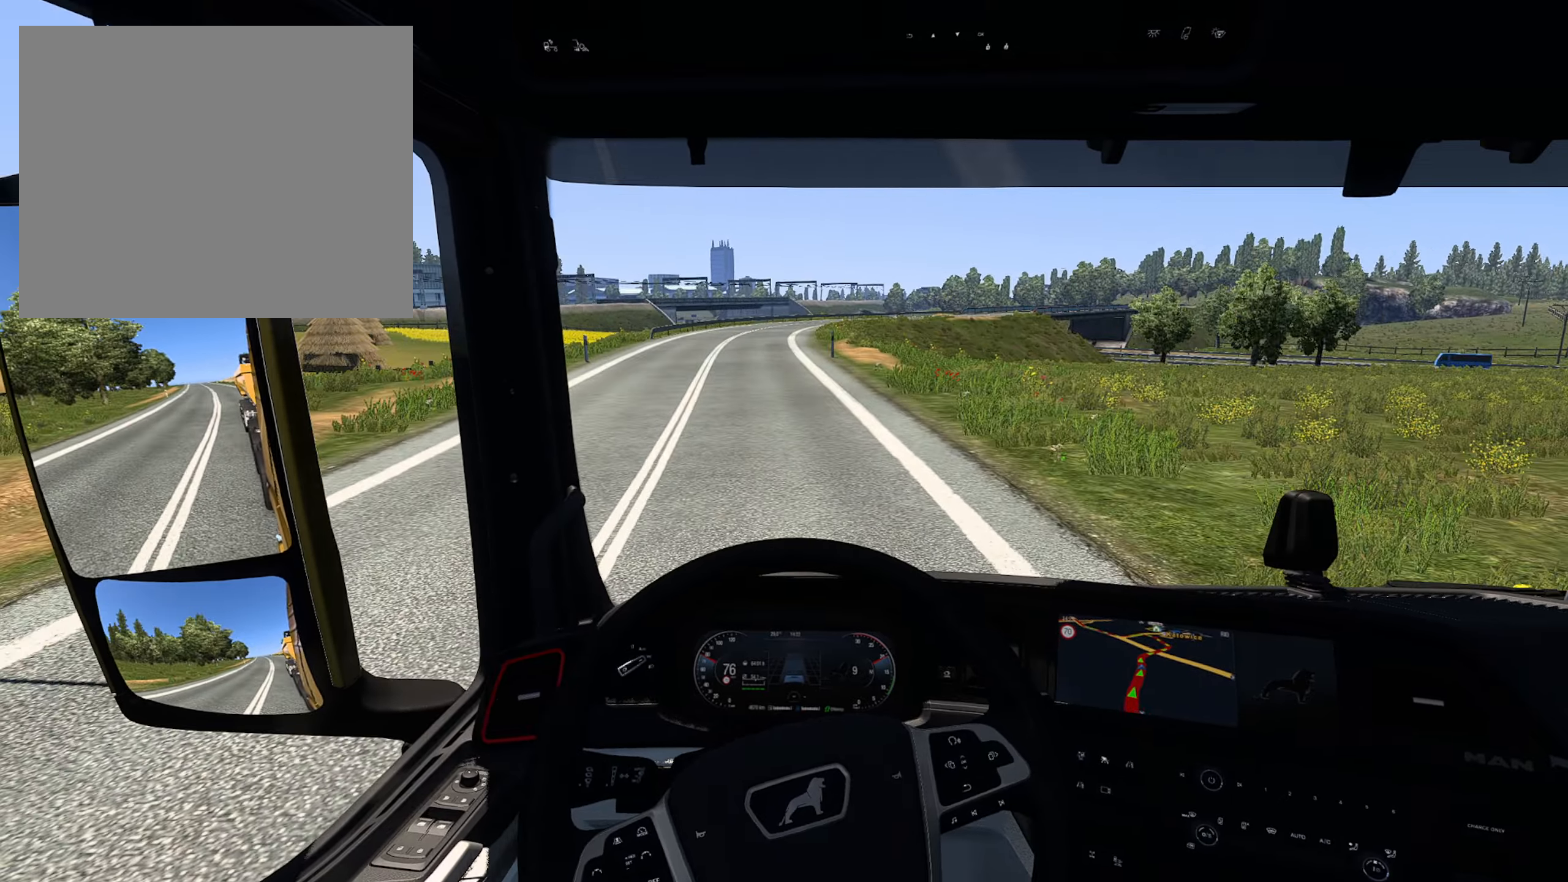
{"buttons": [], "left_stick": "center", "right_stick": "center", "events": [[133, "left_stick", "center"]]}
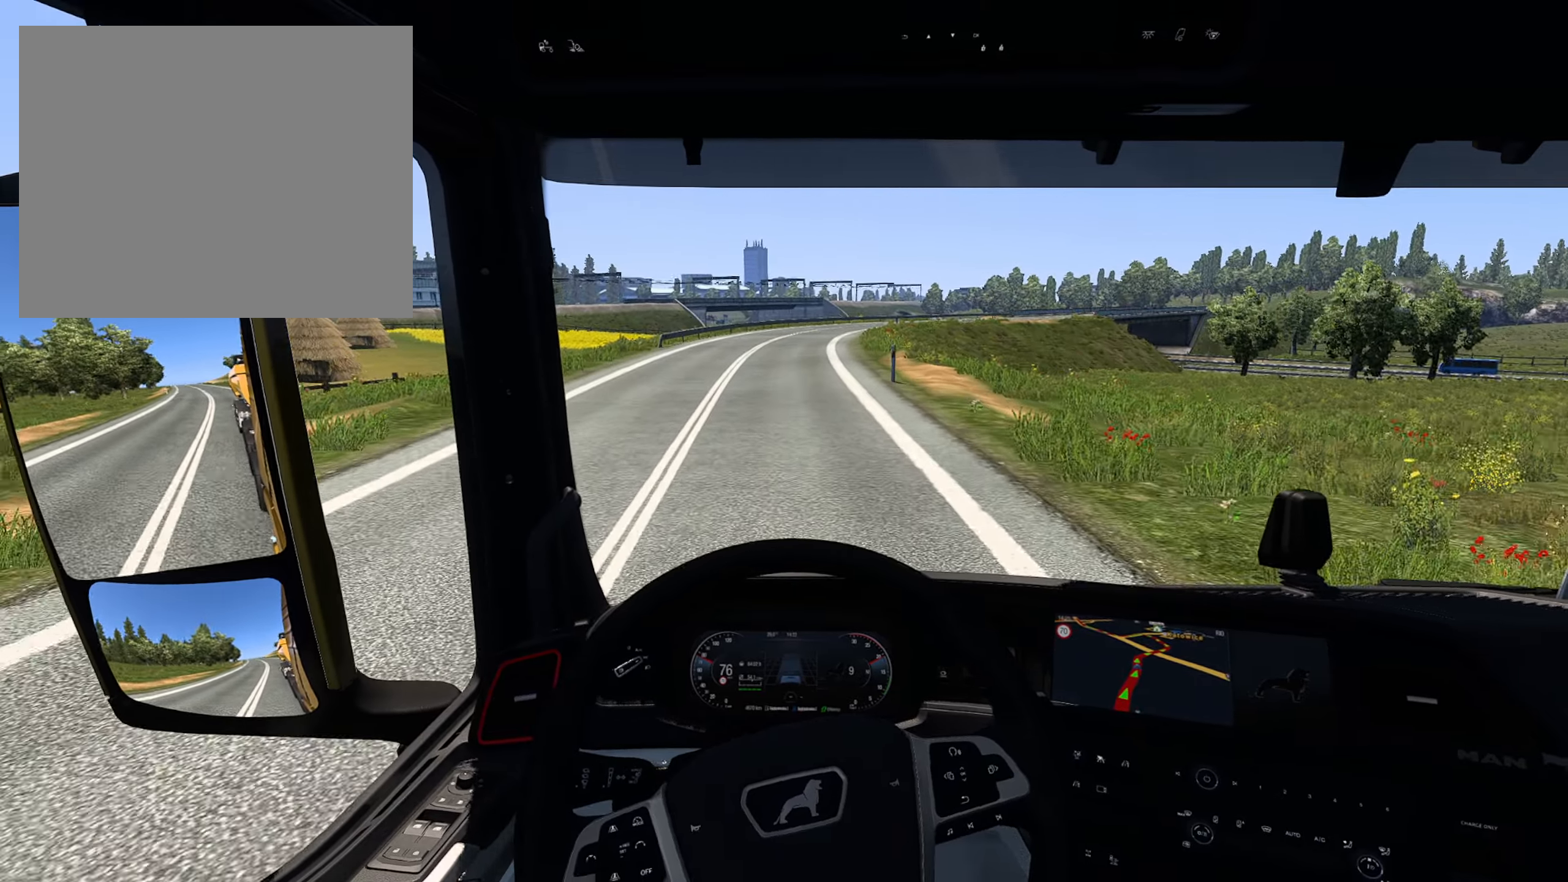
{"buttons": [], "left_stick": "center", "right_stick": "center", "events": []}
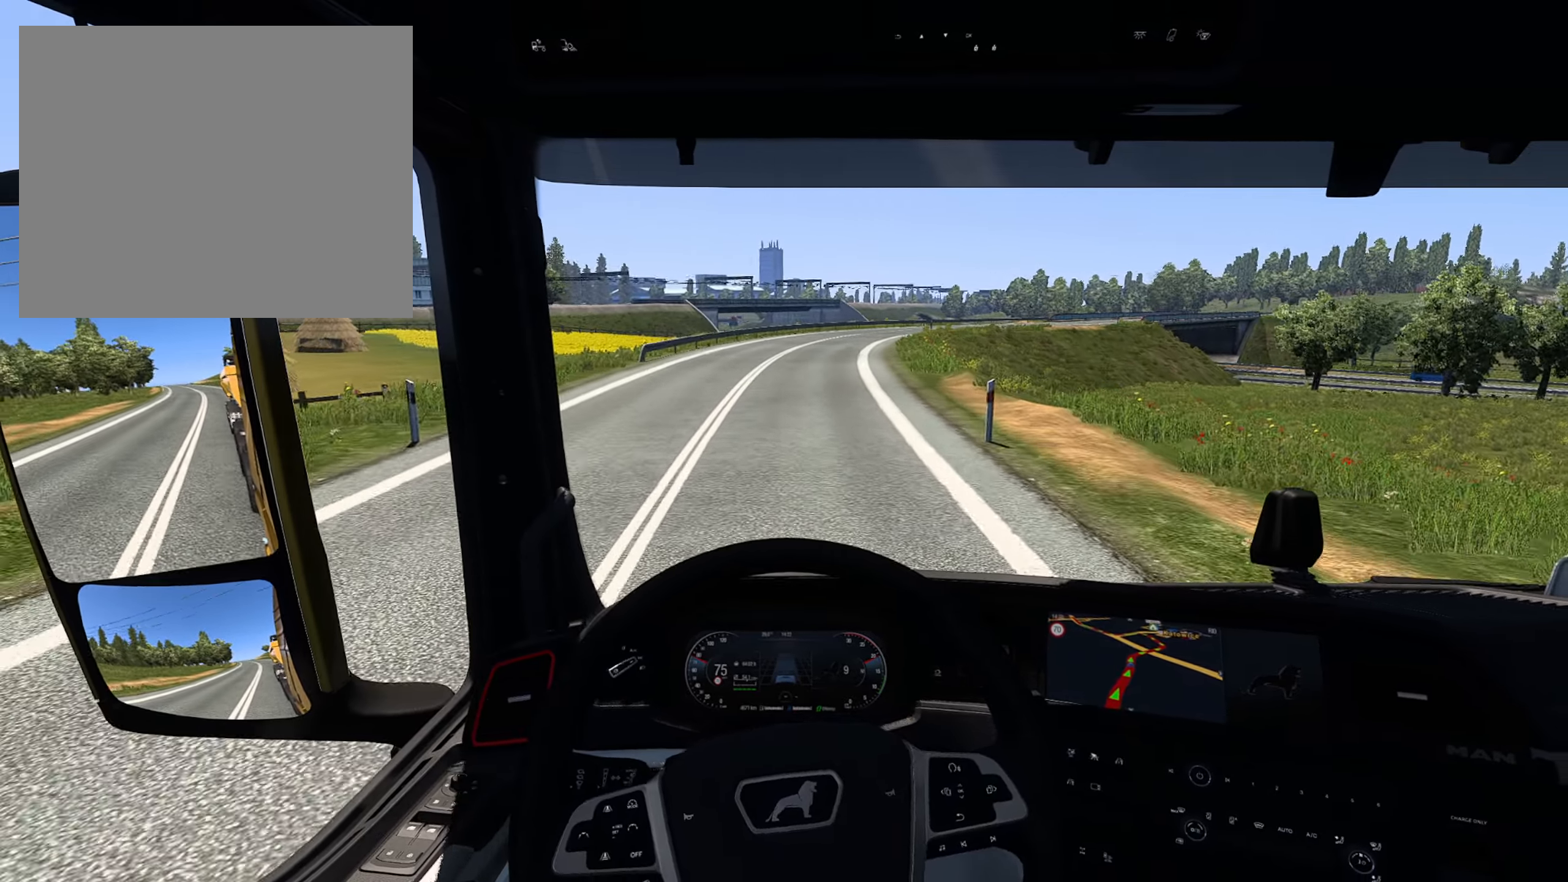
{"buttons": [], "left_stick": "right", "right_stick": "center", "events": [[350, "left_stick", "right"]]}
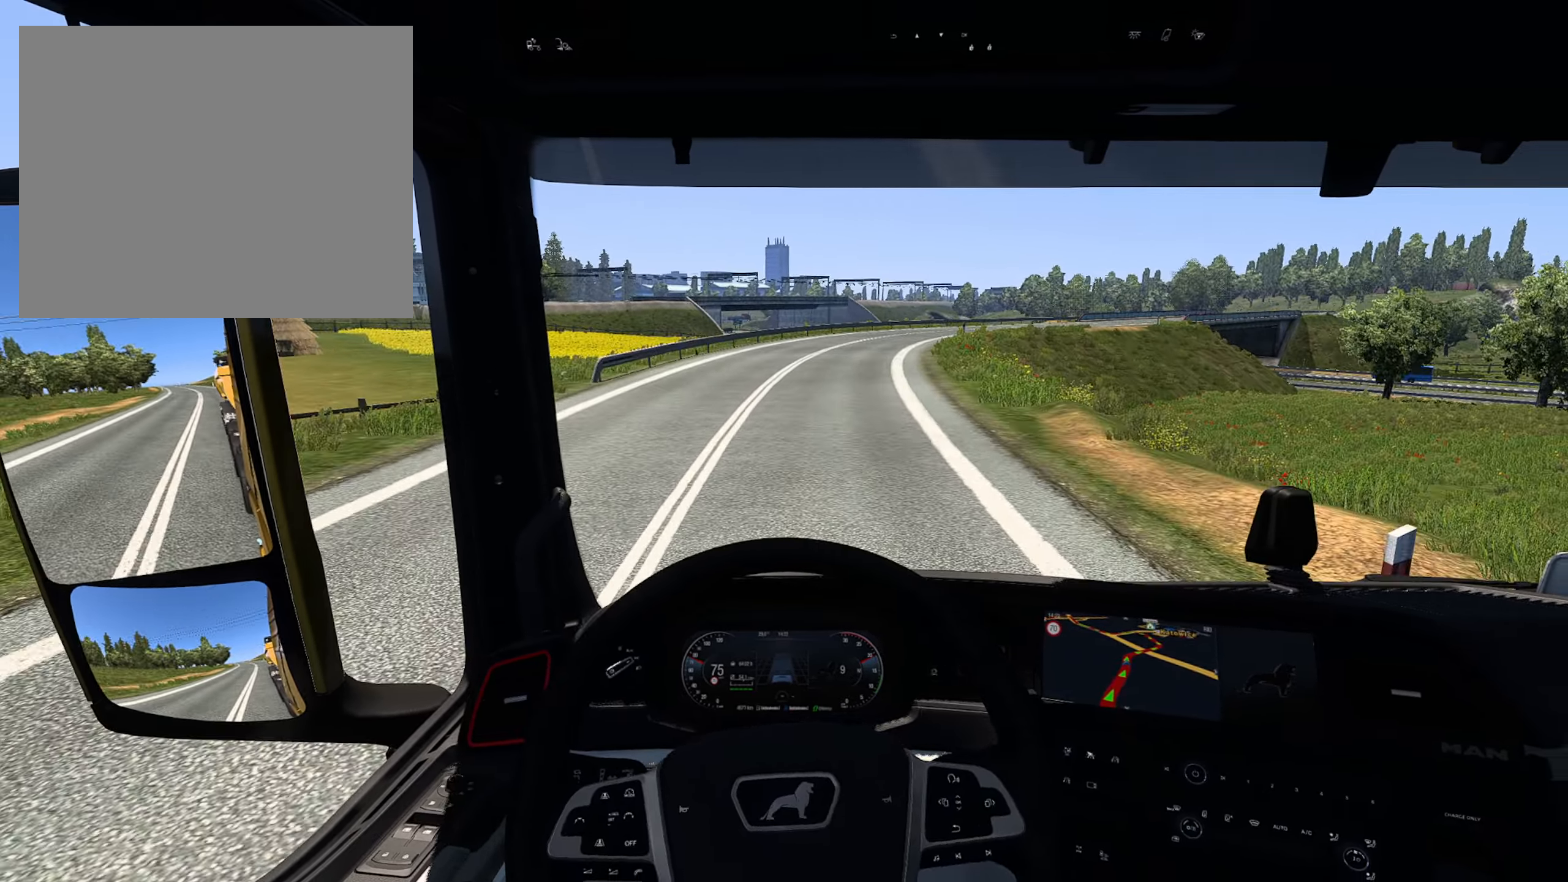
{"buttons": [], "left_stick": "right", "right_stick": "center", "events": []}
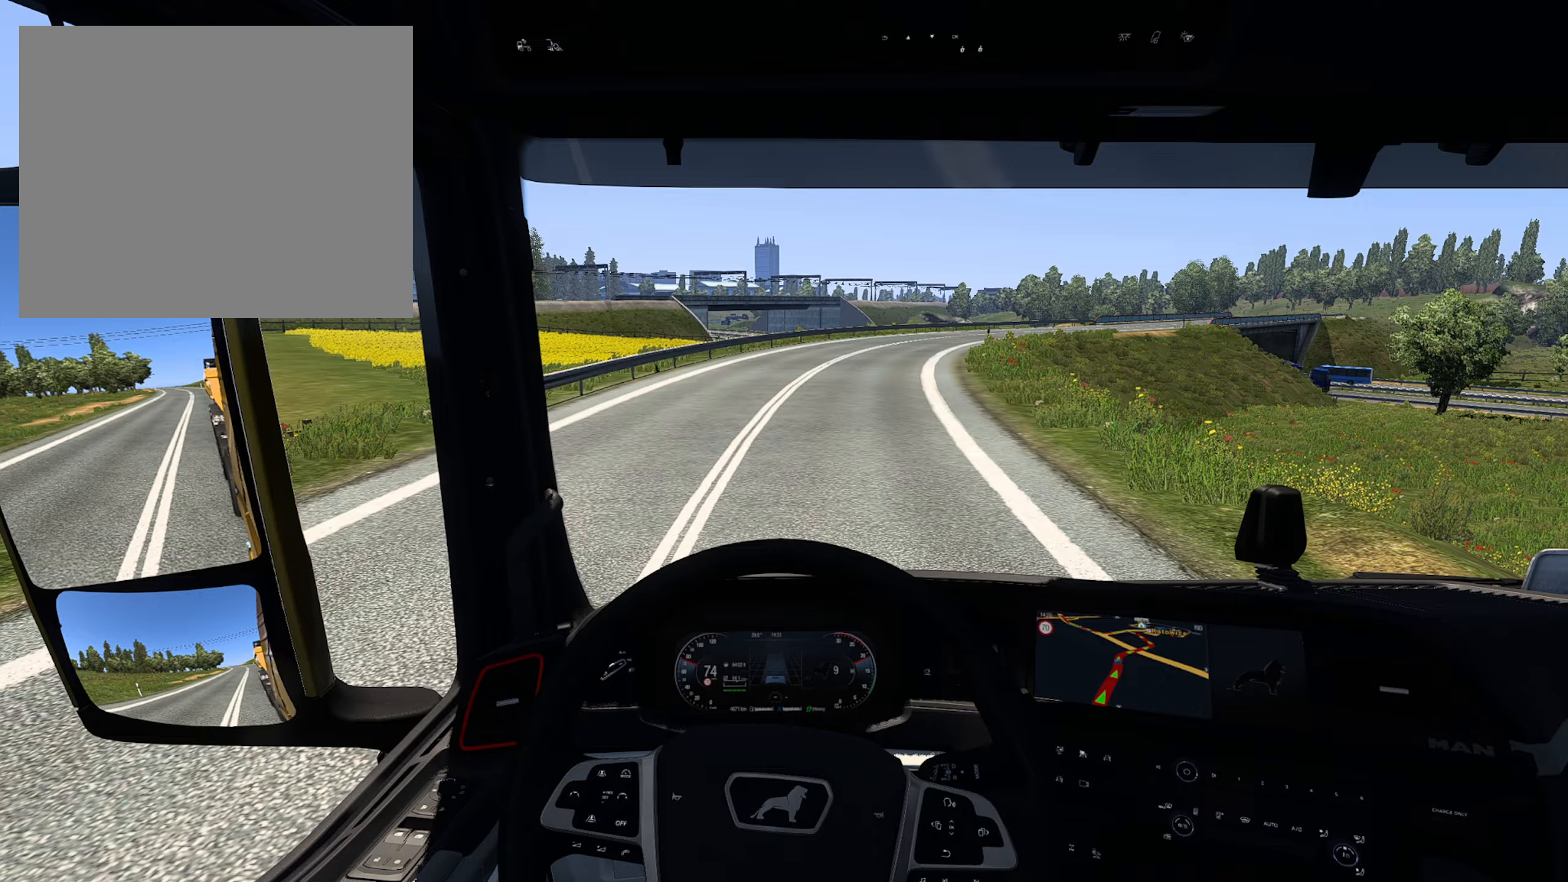
{"buttons": [], "left_stick": "right", "right_stick": "center", "events": []}
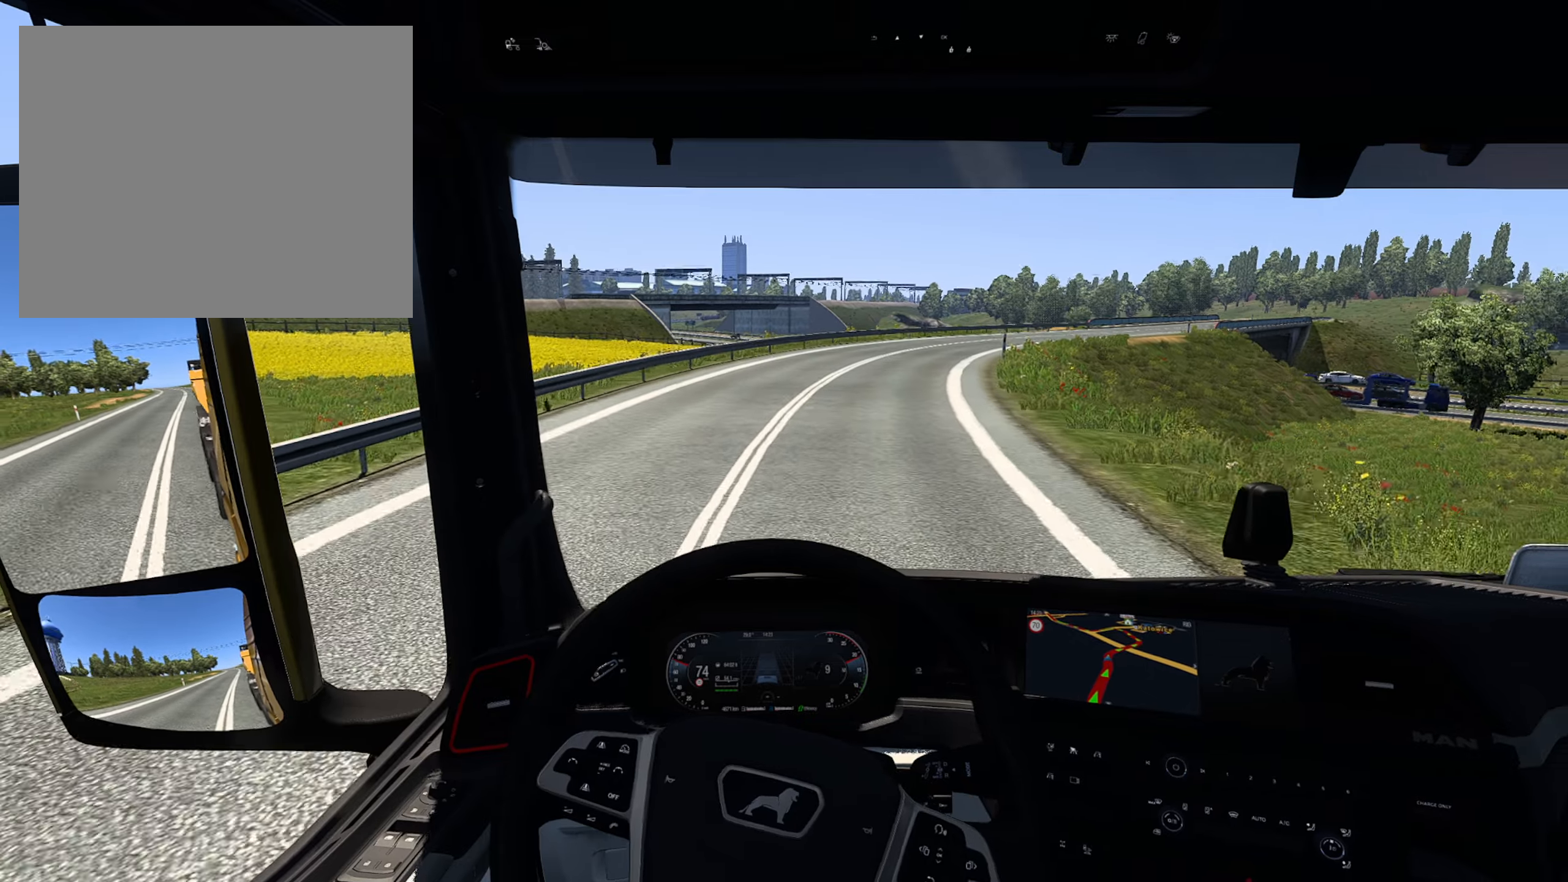
{"buttons": [], "left_stick": "right", "right_stick": "center", "events": [[150, "SQUARE", "down"], [250, "SQUARE", "up"]]}
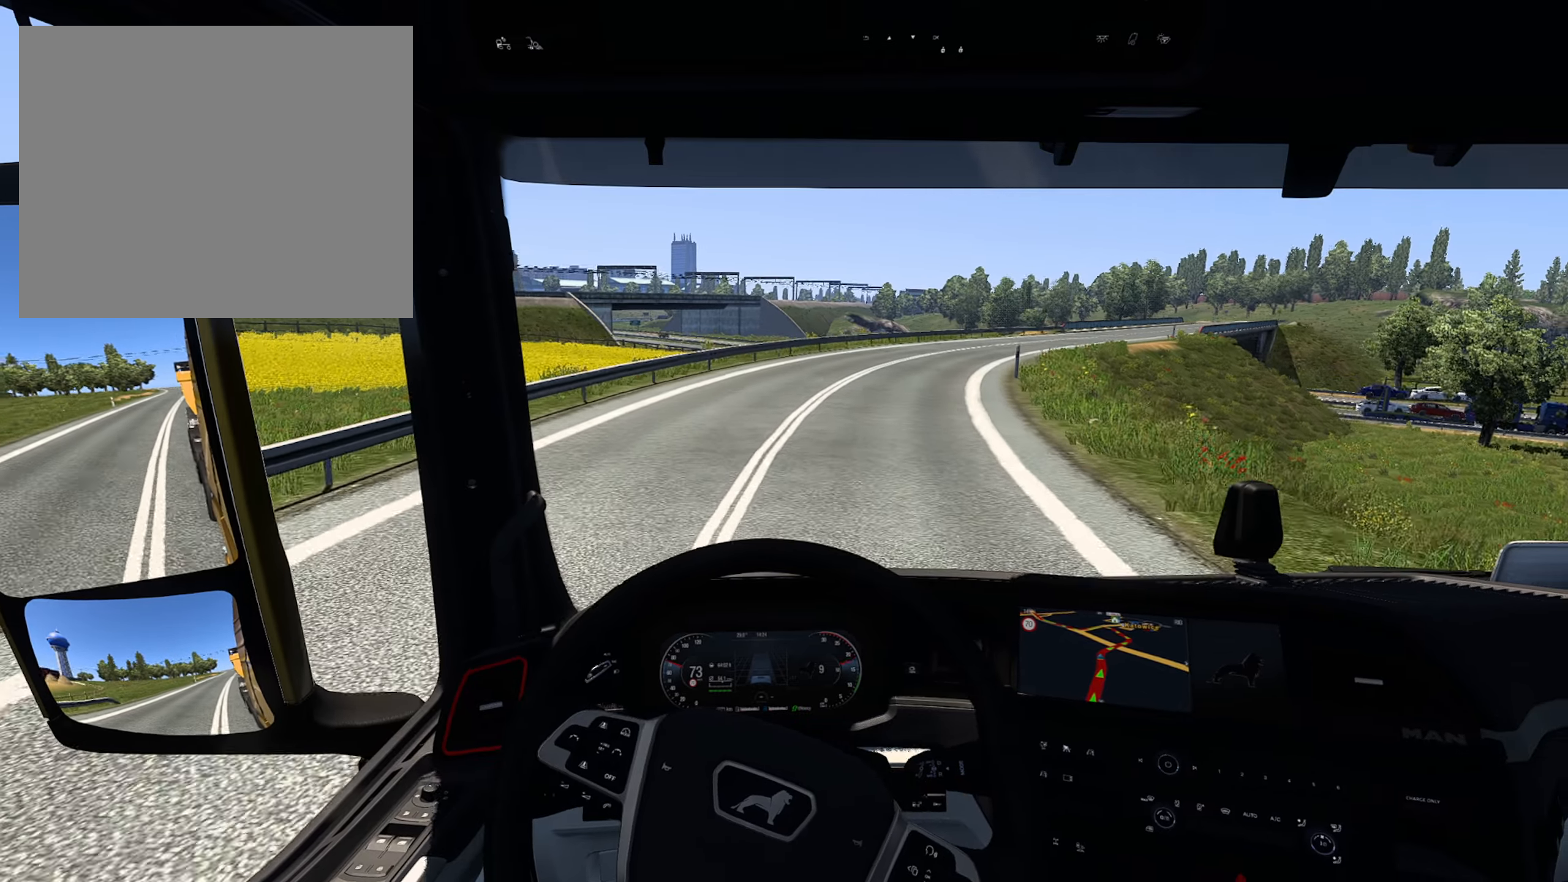
{"buttons": [], "left_stick": "right", "right_stick": "center", "events": []}
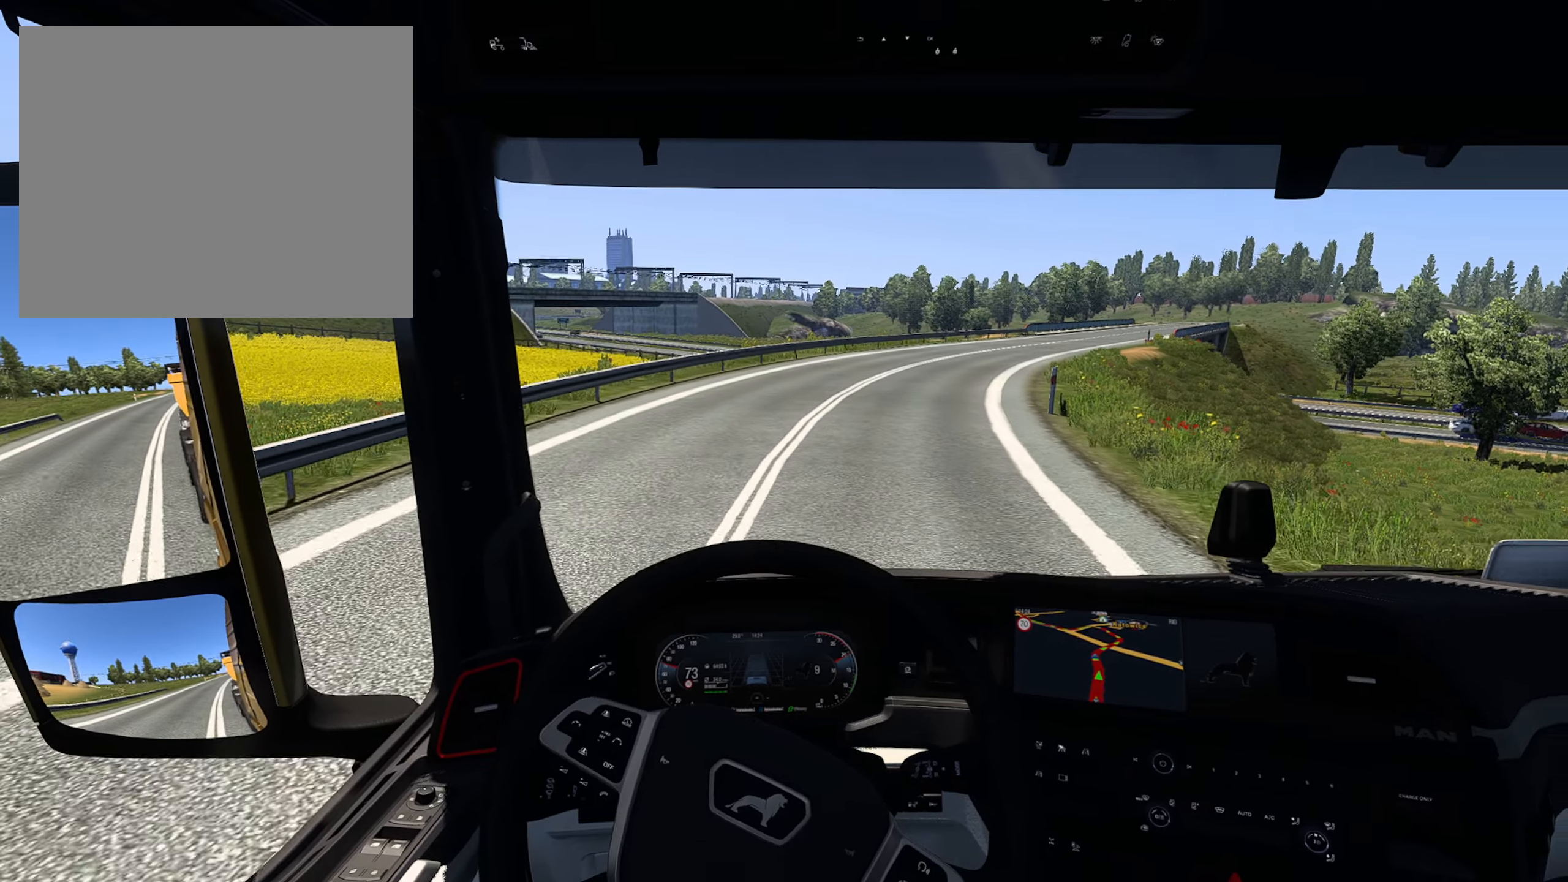
{"buttons": [], "left_stick": "right", "right_stick": "center", "events": []}
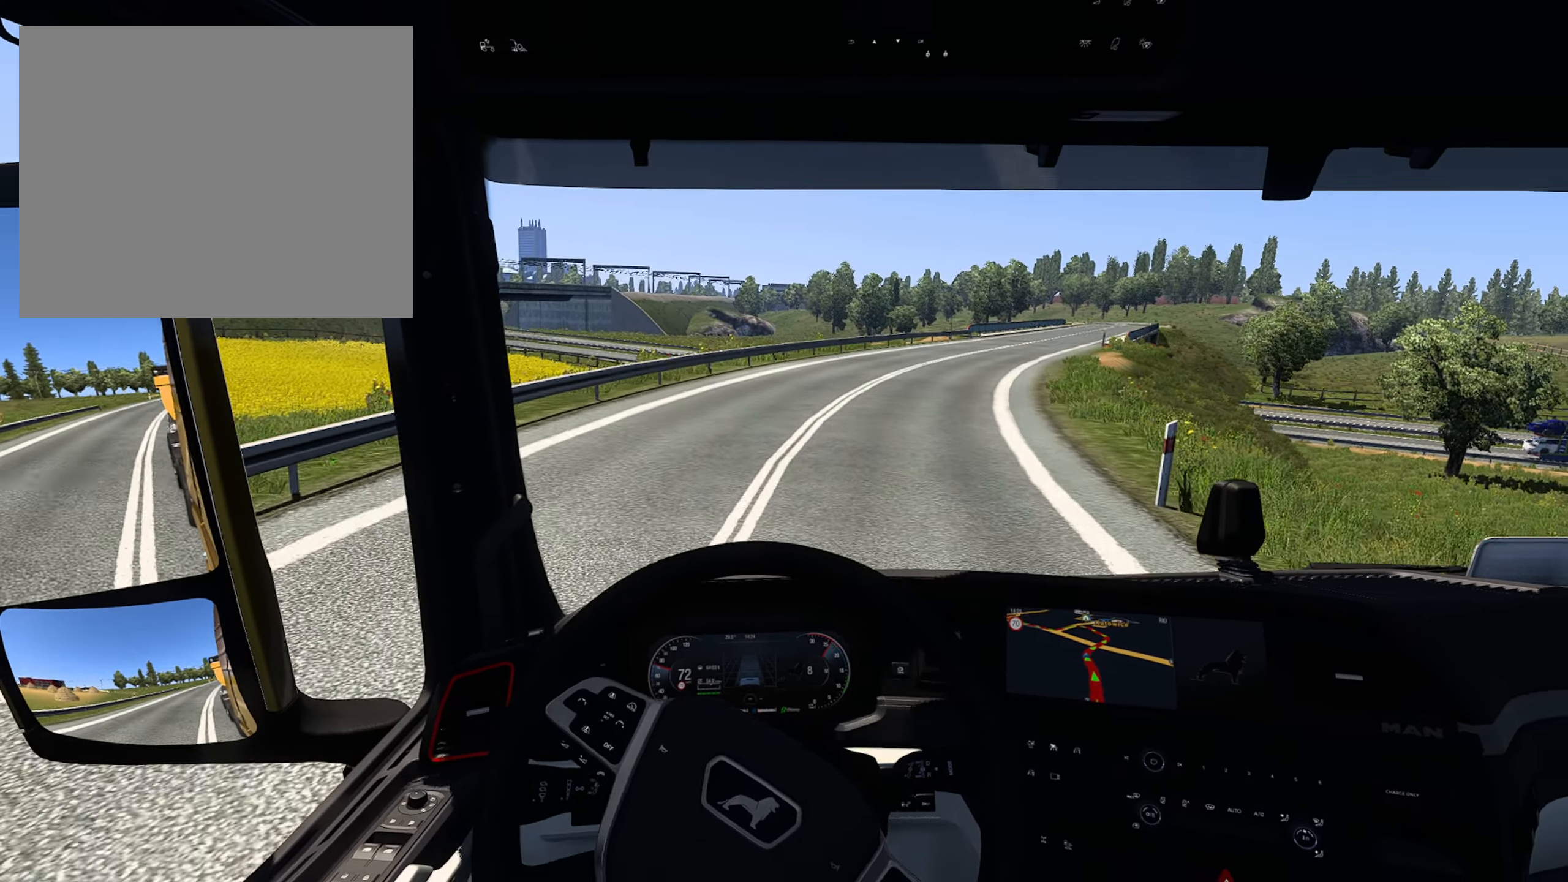
{"buttons": [], "left_stick": "right", "right_stick": "center", "events": []}
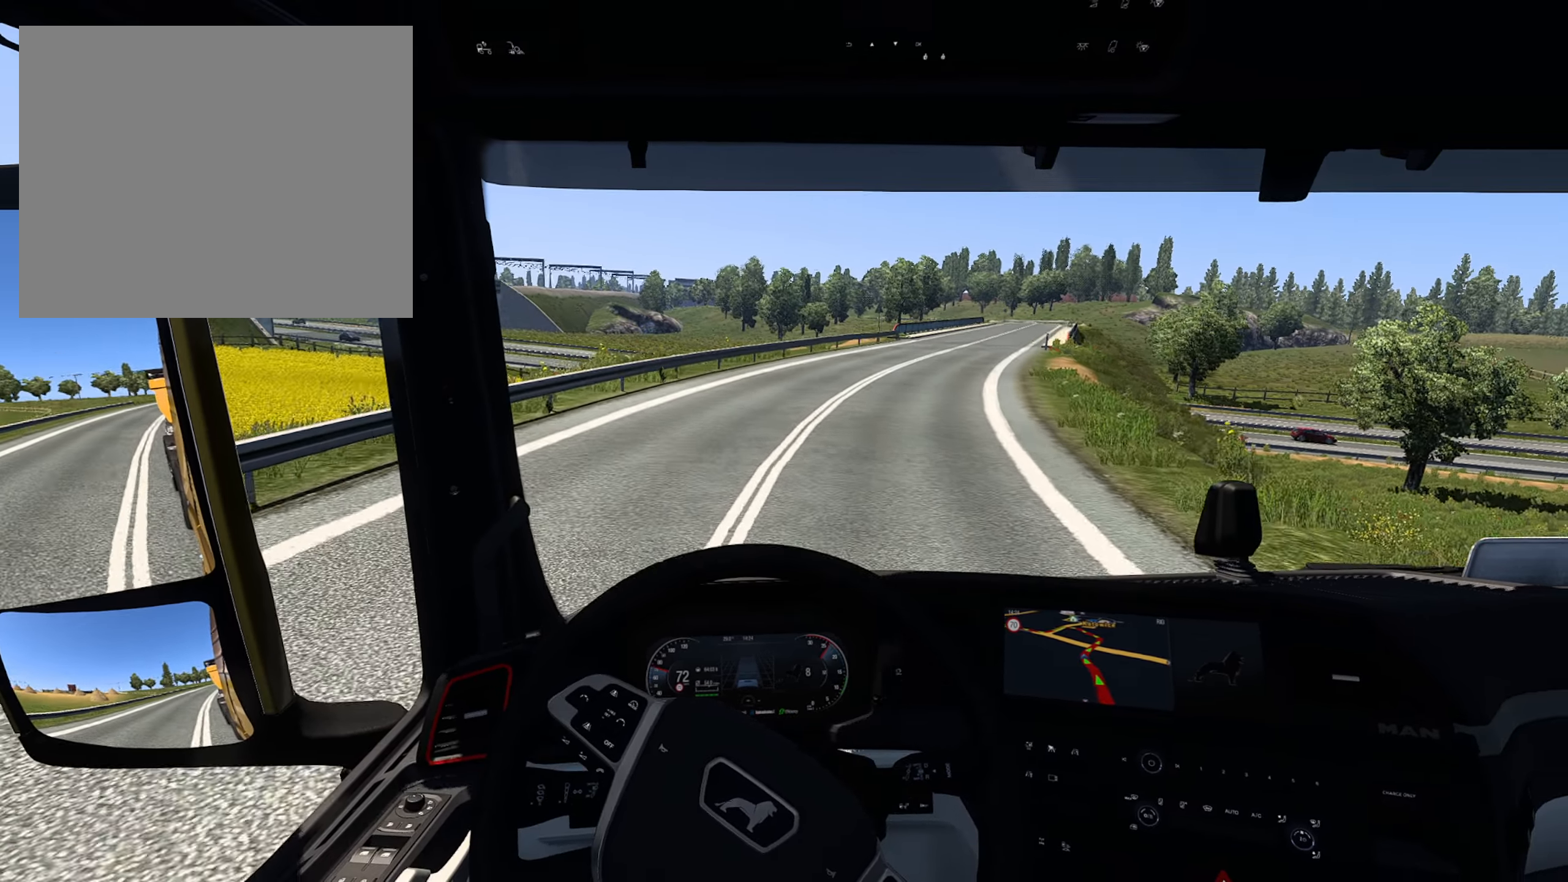
{"buttons": [], "left_stick": "right", "right_stick": "center", "events": []}
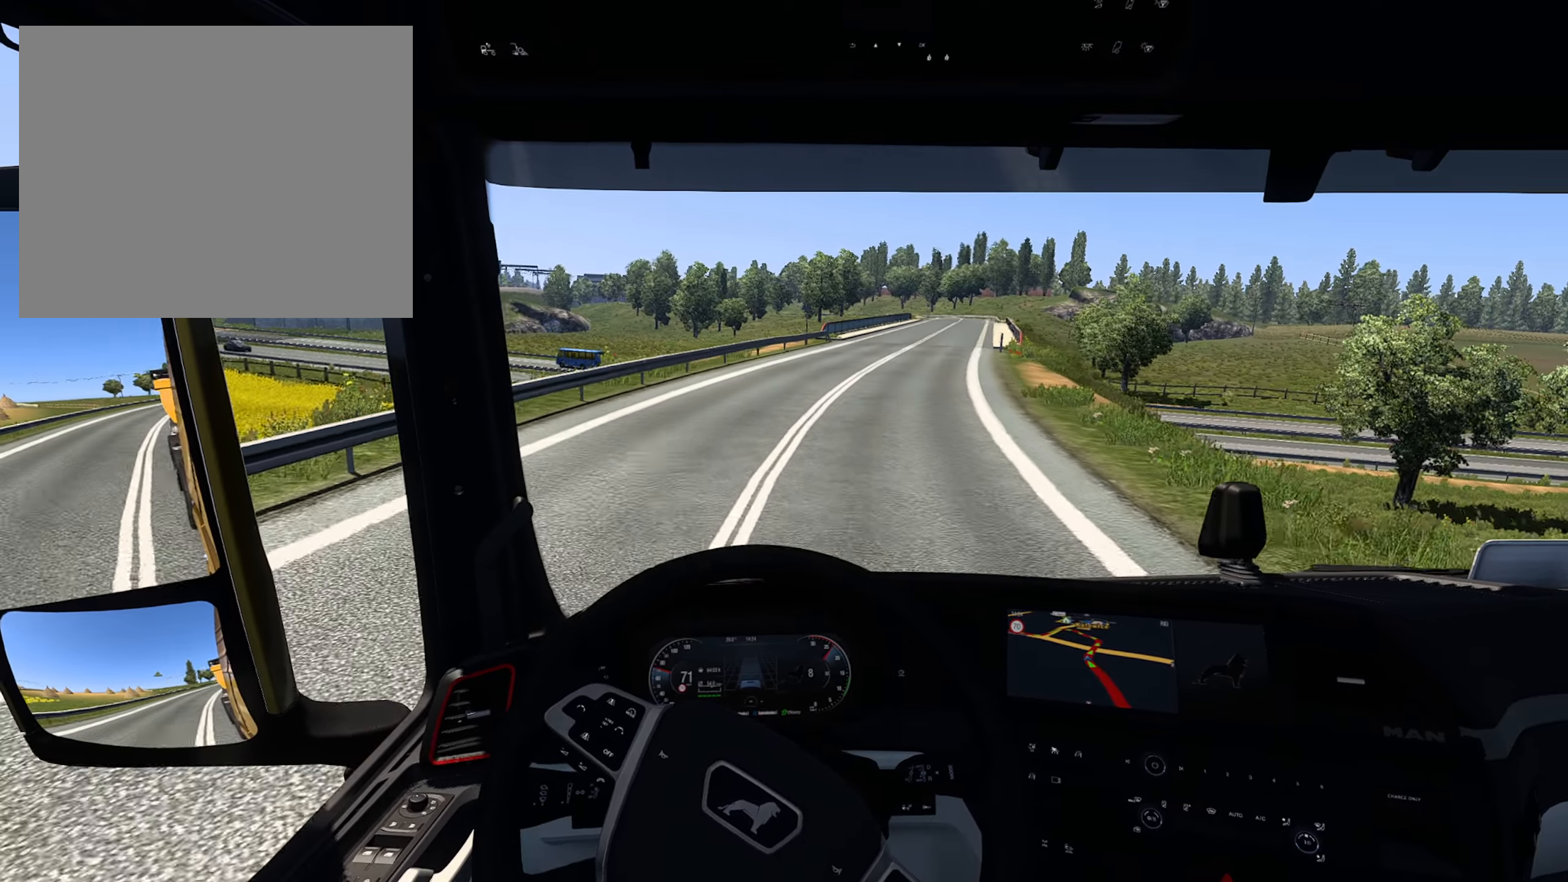
{"buttons": [], "left_stick": "right", "right_stick": "center", "events": []}
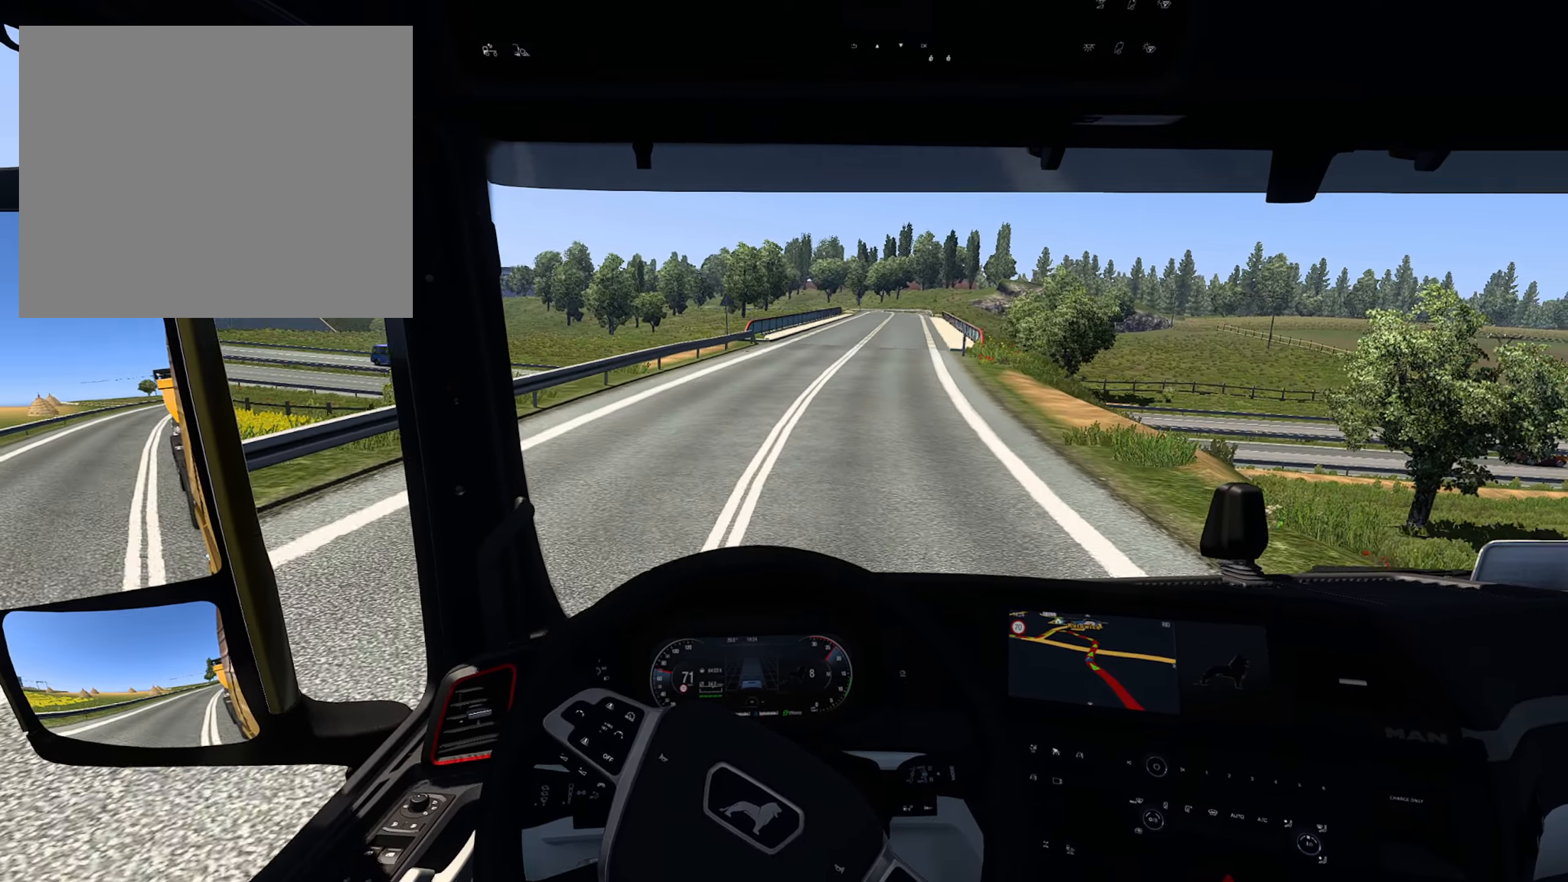
{"buttons": [], "left_stick": "center", "right_stick": "center", "events": [[450, "left_stick", "center"]]}
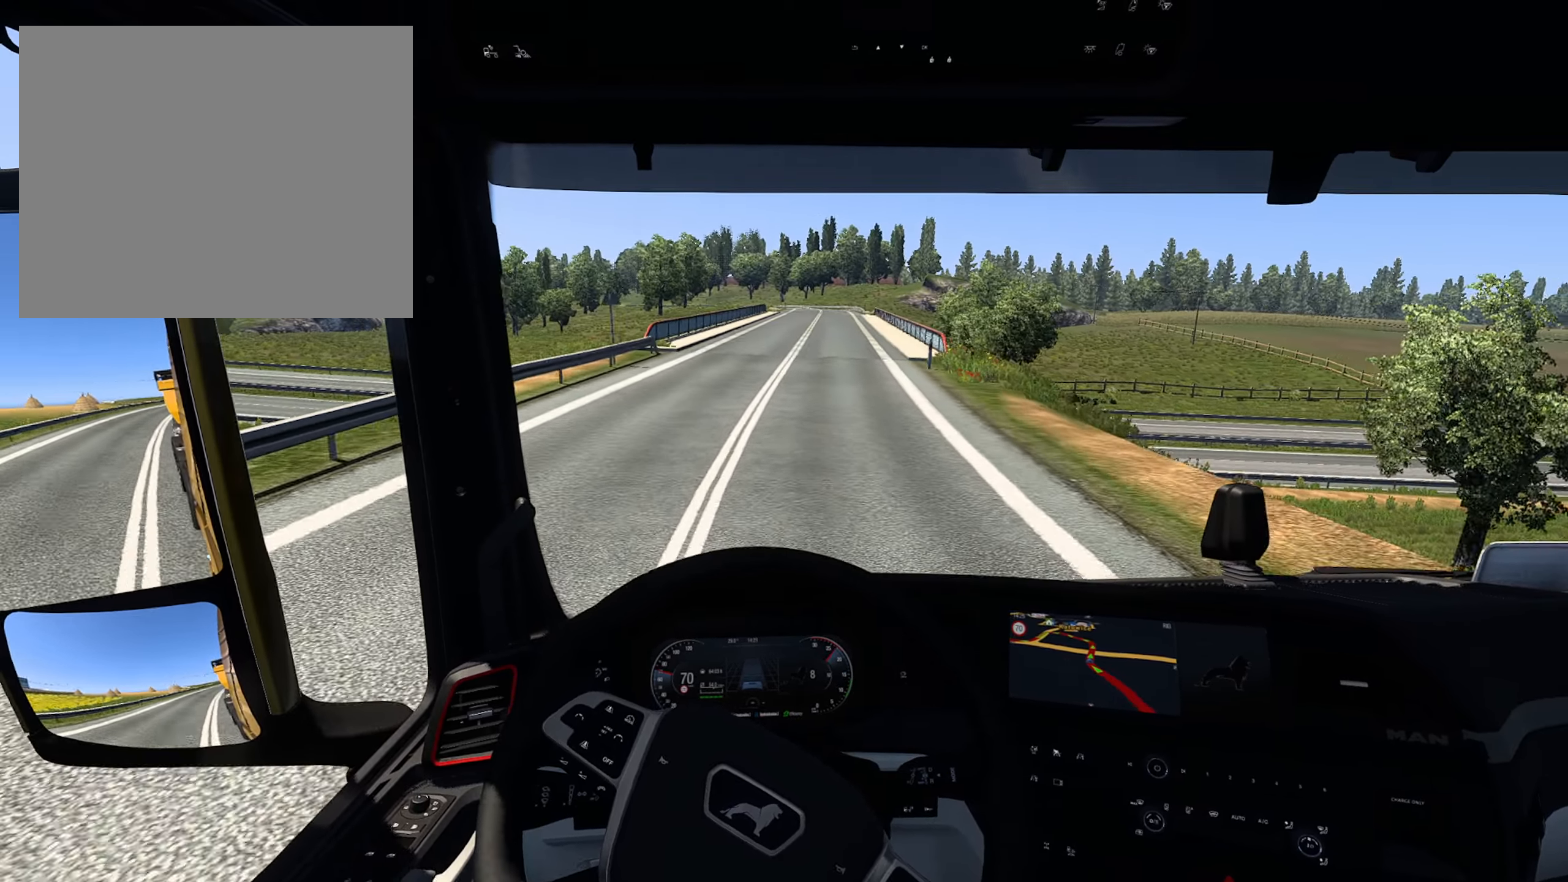
{"buttons": [], "left_stick": "center", "right_stick": "center", "events": []}
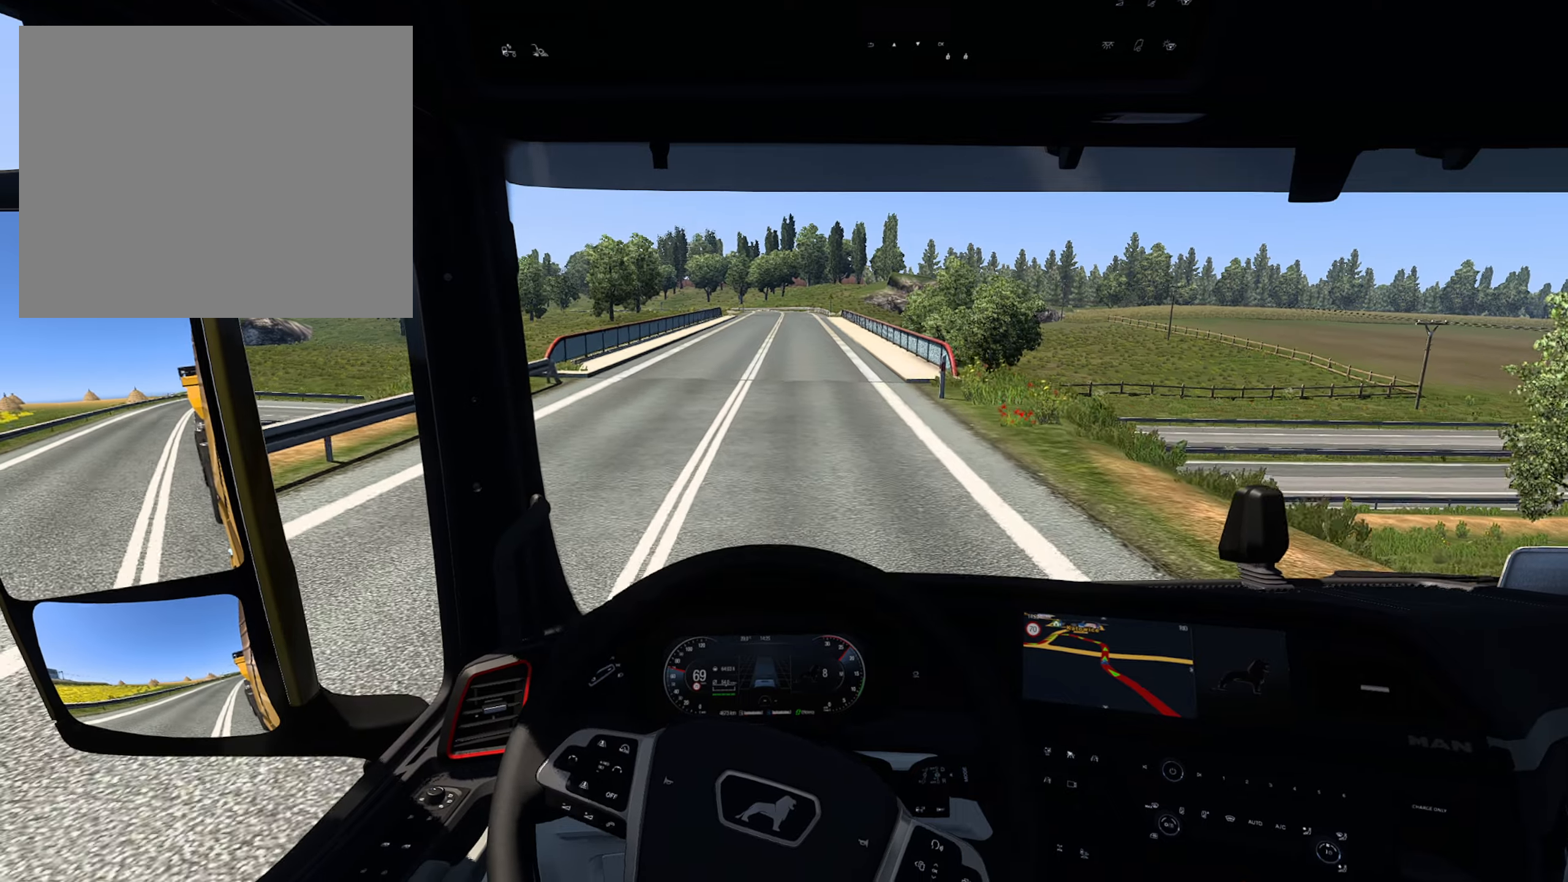
{"buttons": ["R2"], "left_stick": "center", "right_stick": "center", "events": [[284, "R2", "down"]]}
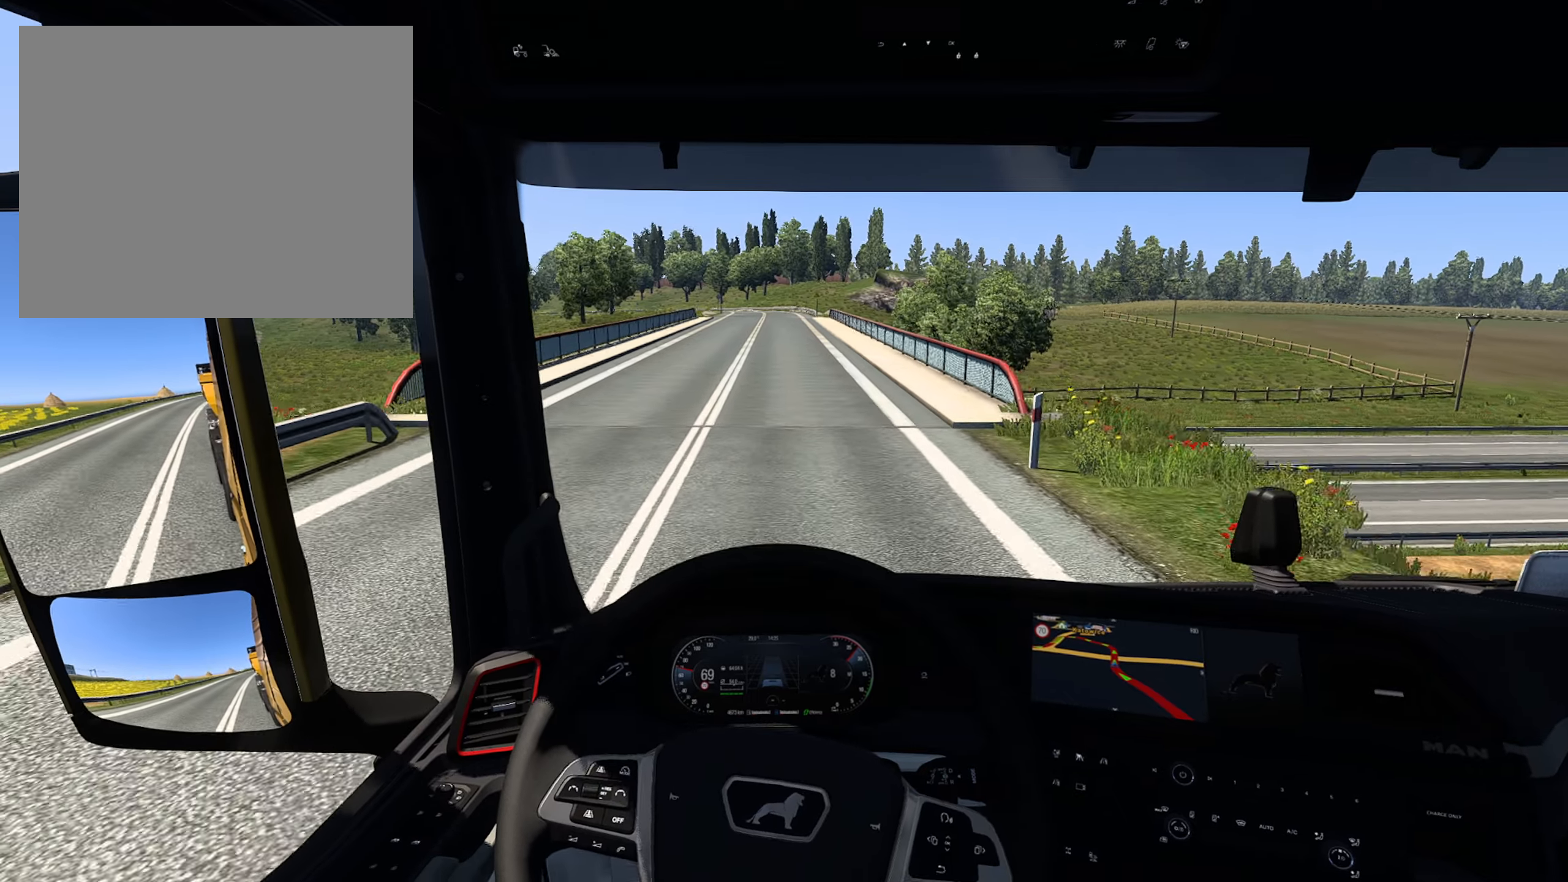
{"buttons": ["R2"], "left_stick": "center", "right_stick": "center", "events": []}
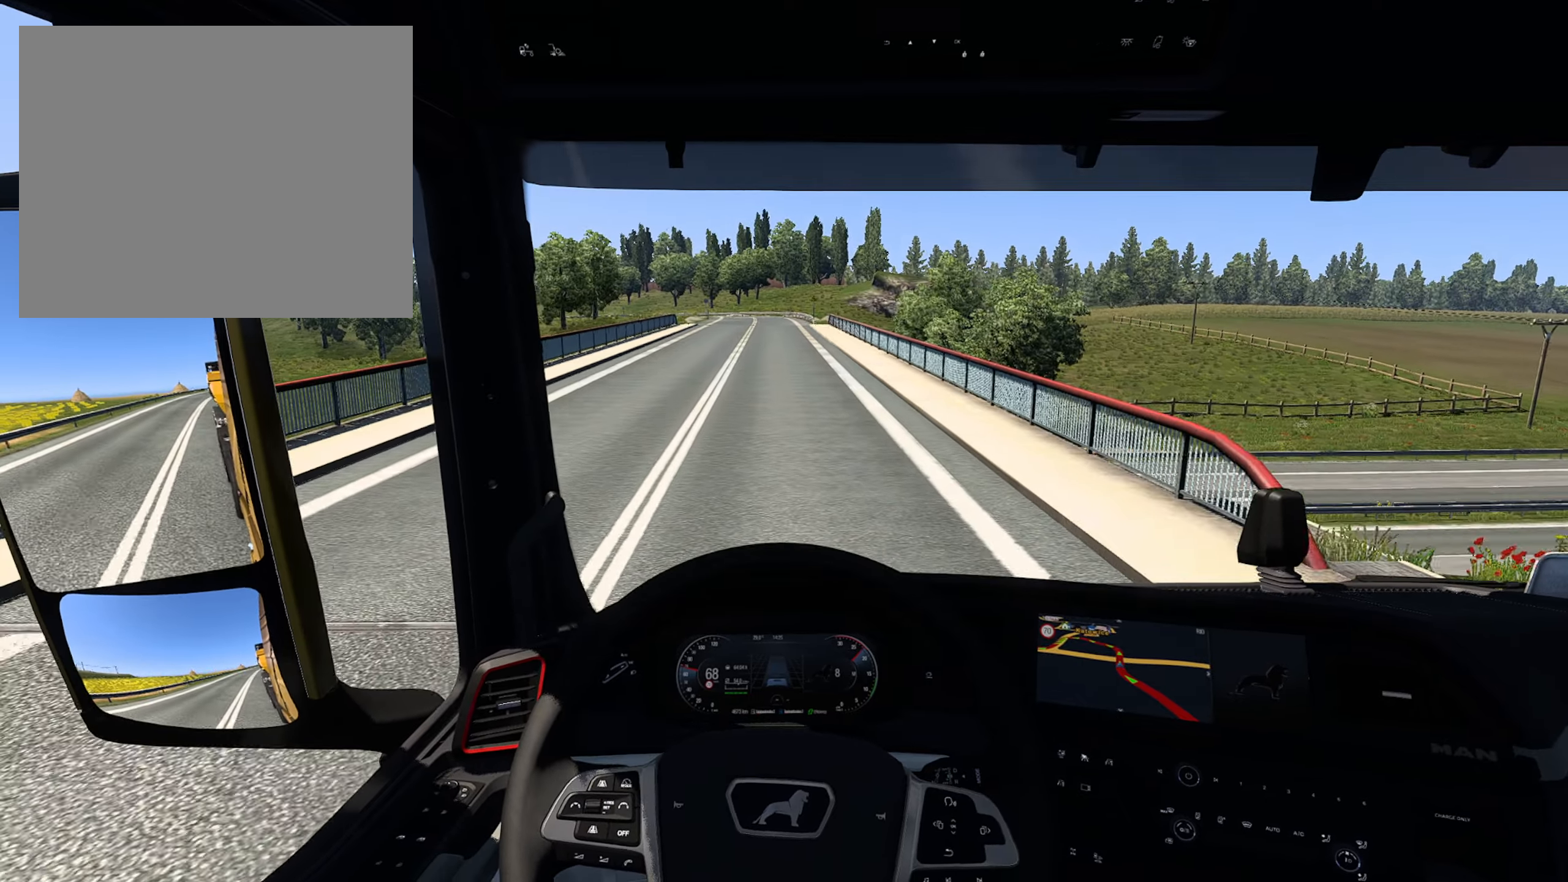
{"buttons": ["R2"], "left_stick": "center", "right_stick": "center", "events": []}
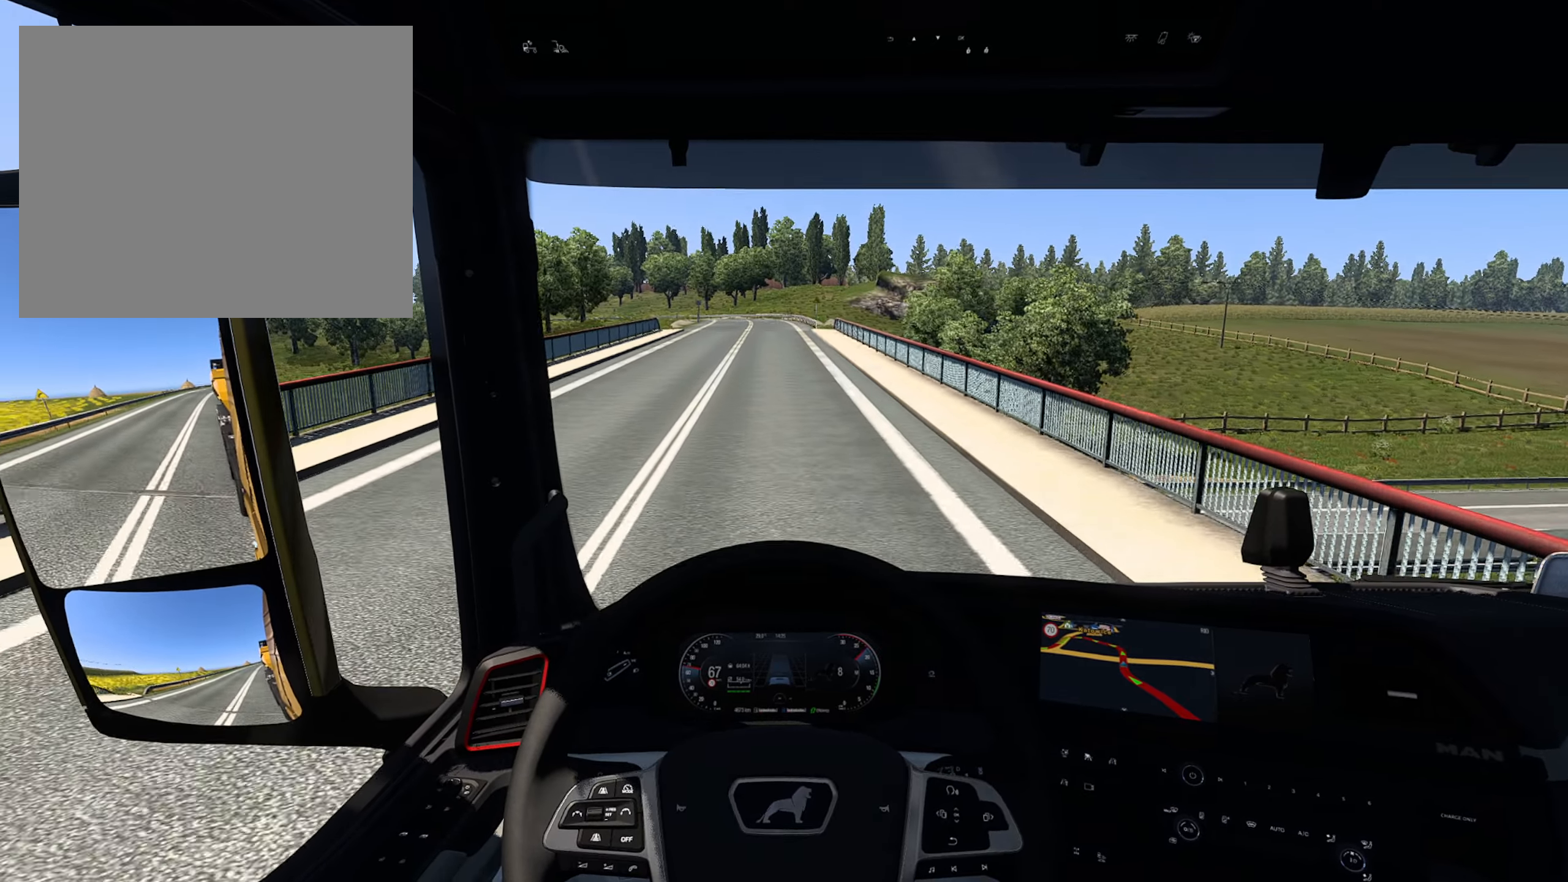
{"buttons": ["R2"], "left_stick": "center", "right_stick": "center", "events": []}
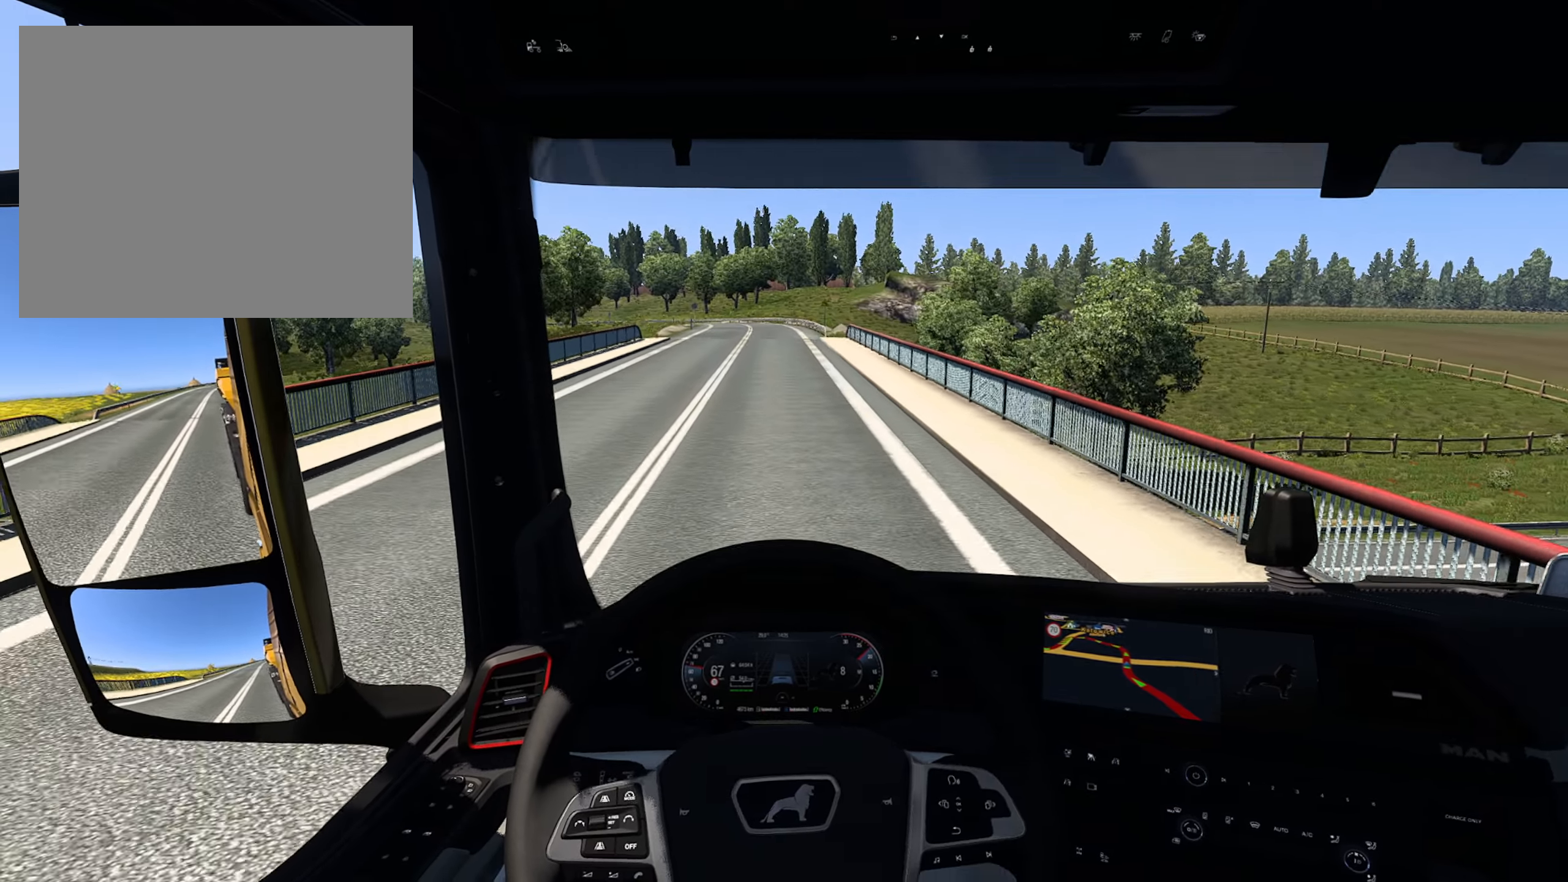
{"buttons": ["R2"], "left_stick": "center", "right_stick": "center", "events": []}
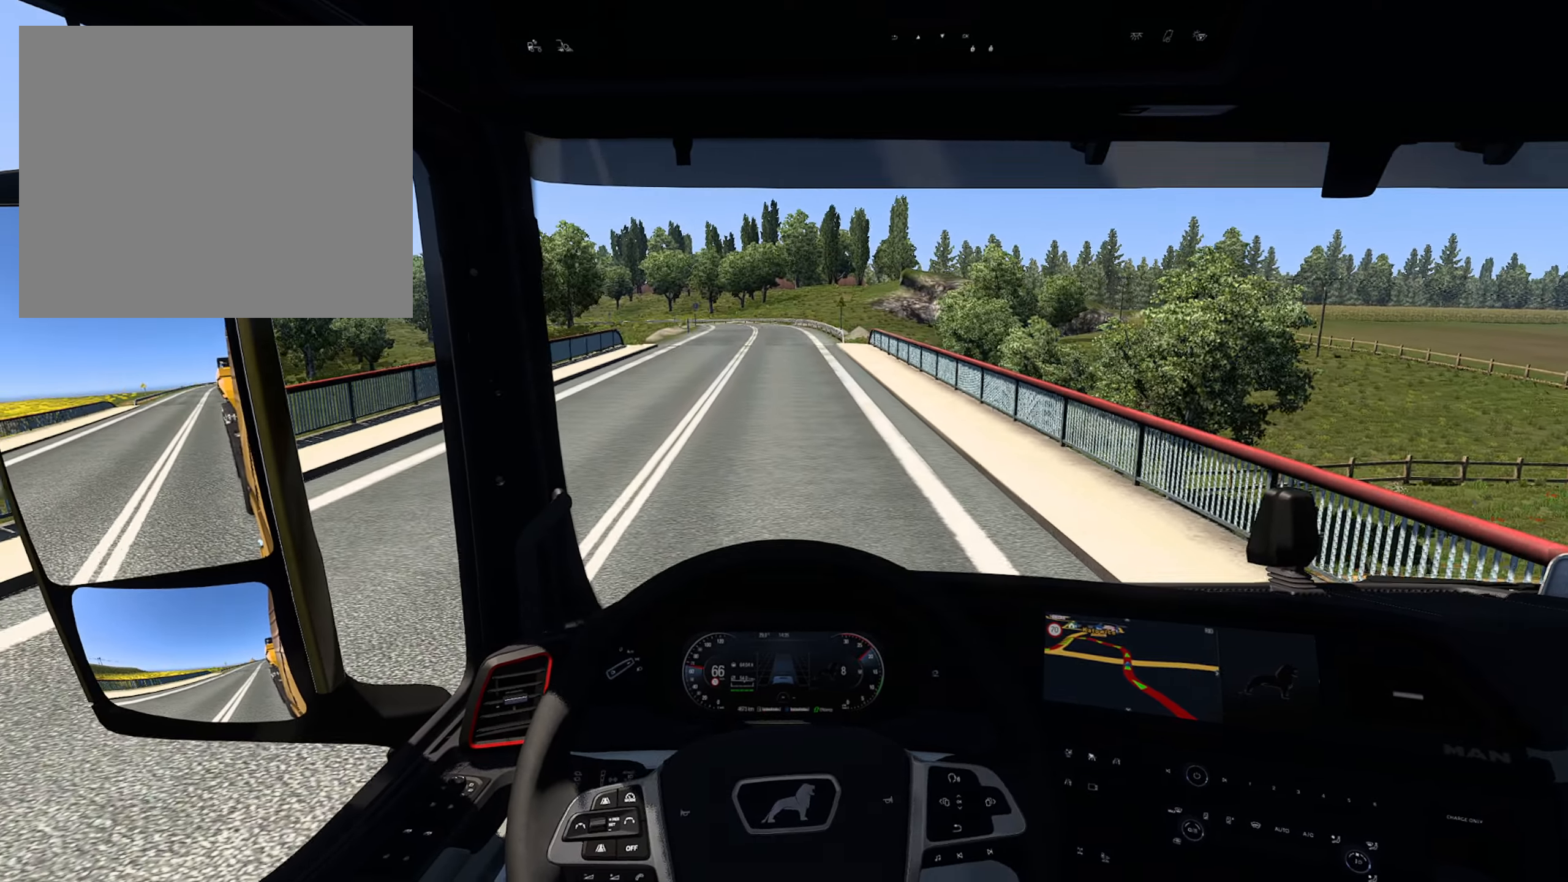
{"buttons": [], "left_stick": "center", "right_stick": "center", "events": [[317, "R2", "up"]]}
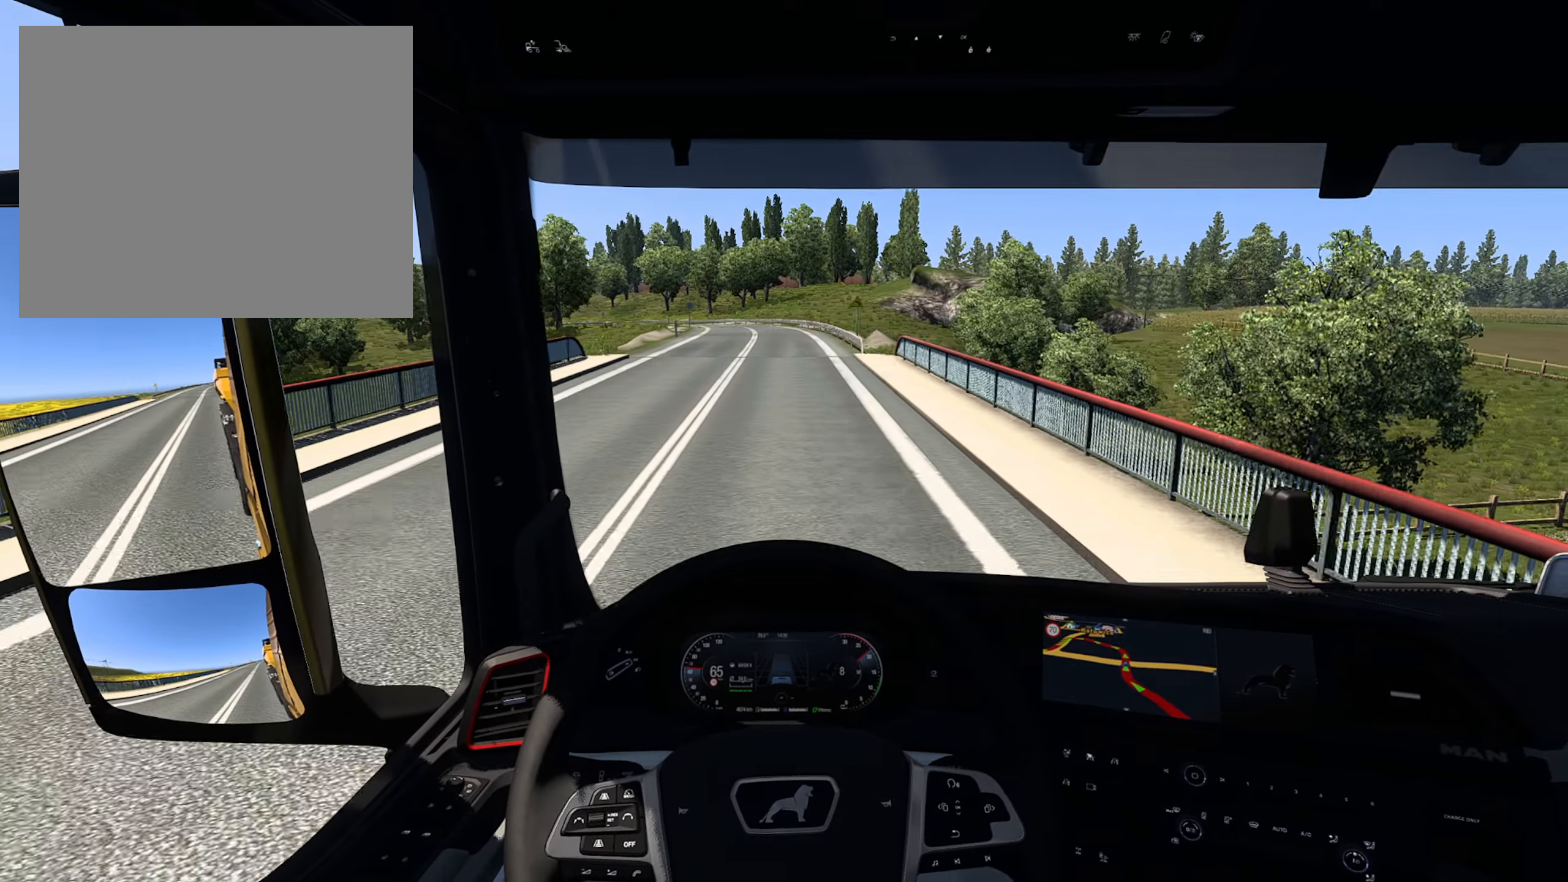
{"buttons": [], "left_stick": "center", "right_stick": "center", "events": []}
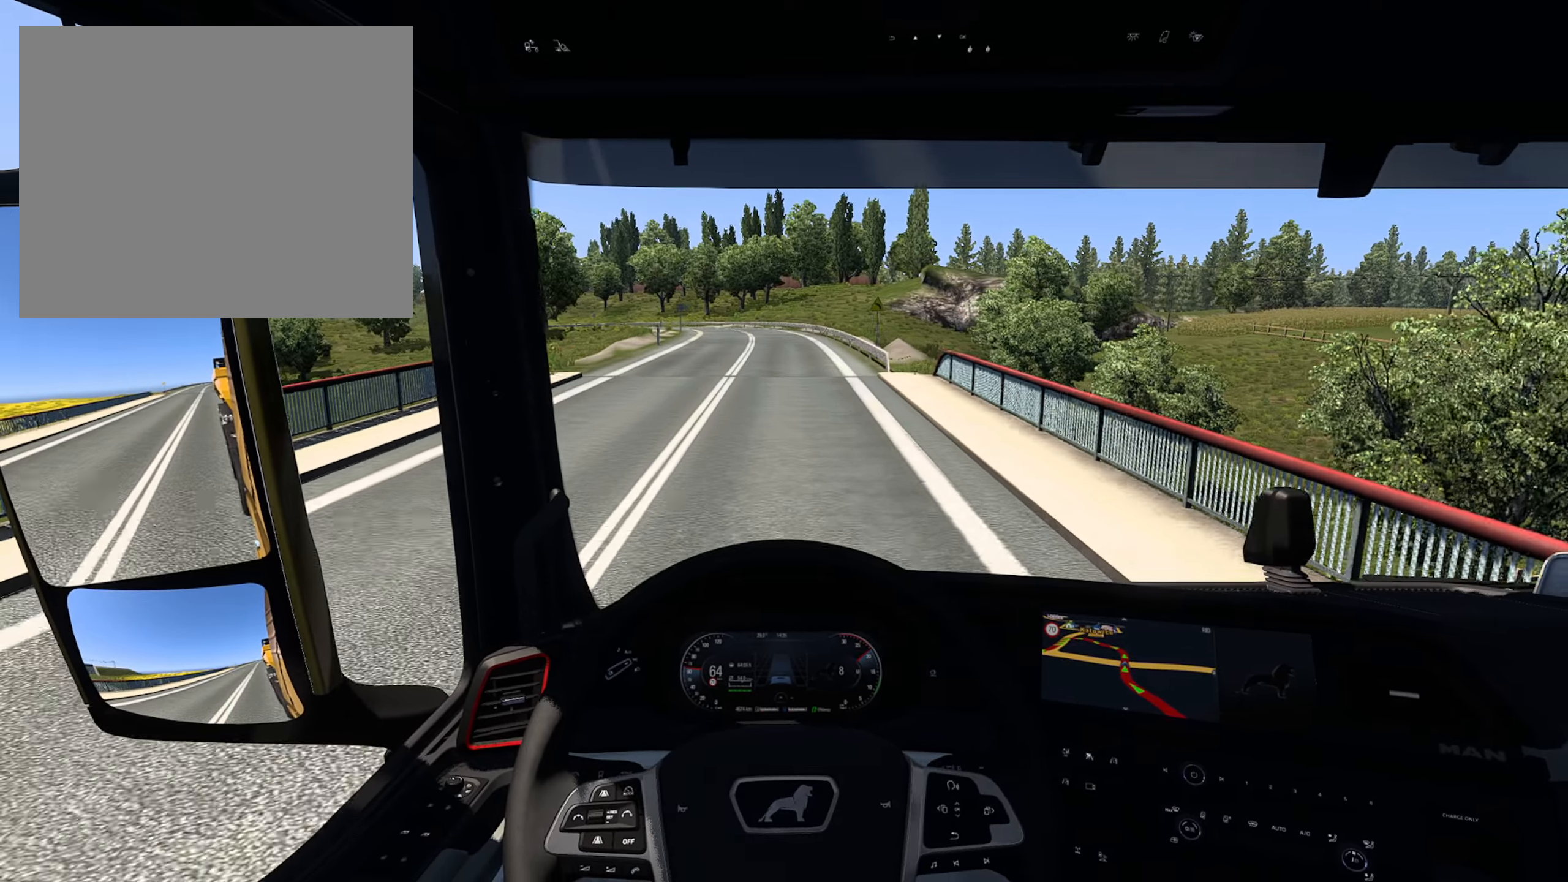
{"buttons": [], "left_stick": "center", "right_stick": "center", "events": []}
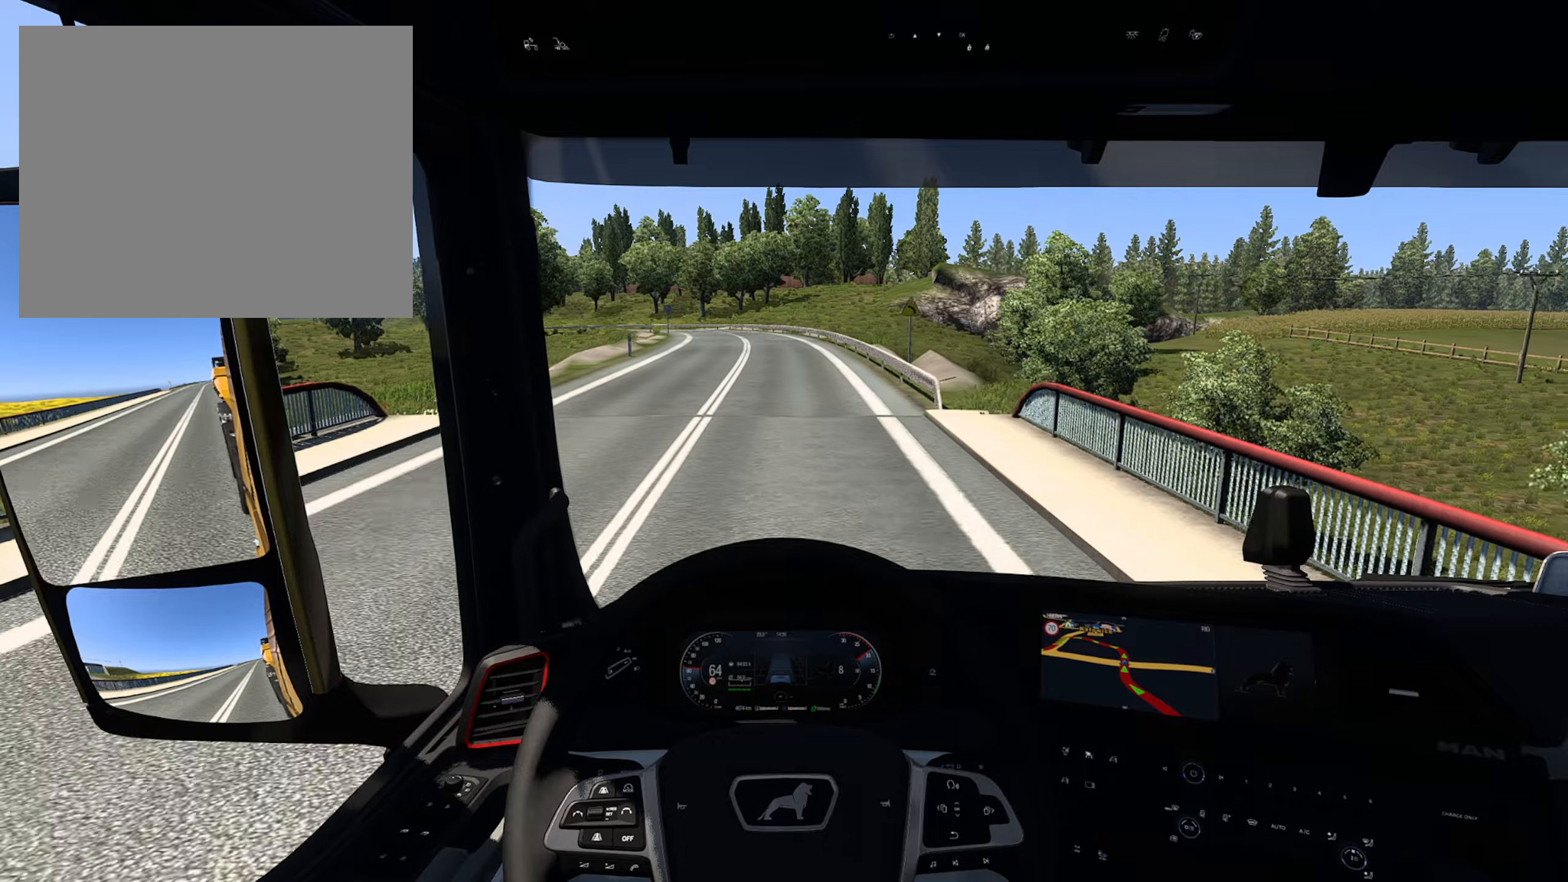
{"buttons": [], "left_stick": "center", "right_stick": "center", "events": []}
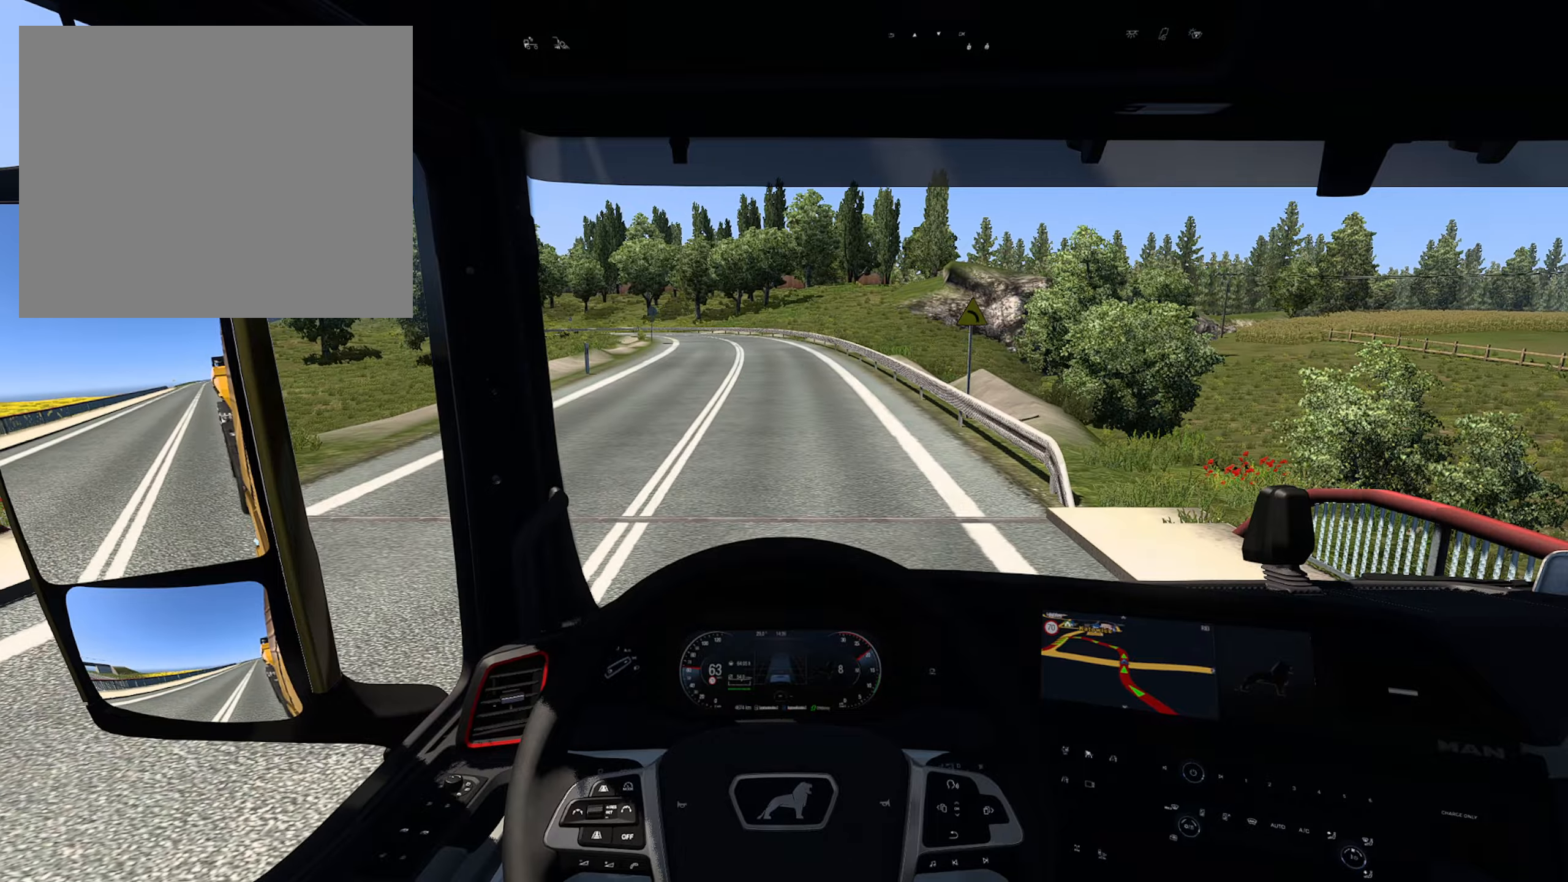
{"buttons": ["L2"], "left_stick": "center", "right_stick": "center", "events": [[483, "L2", "down"]]}
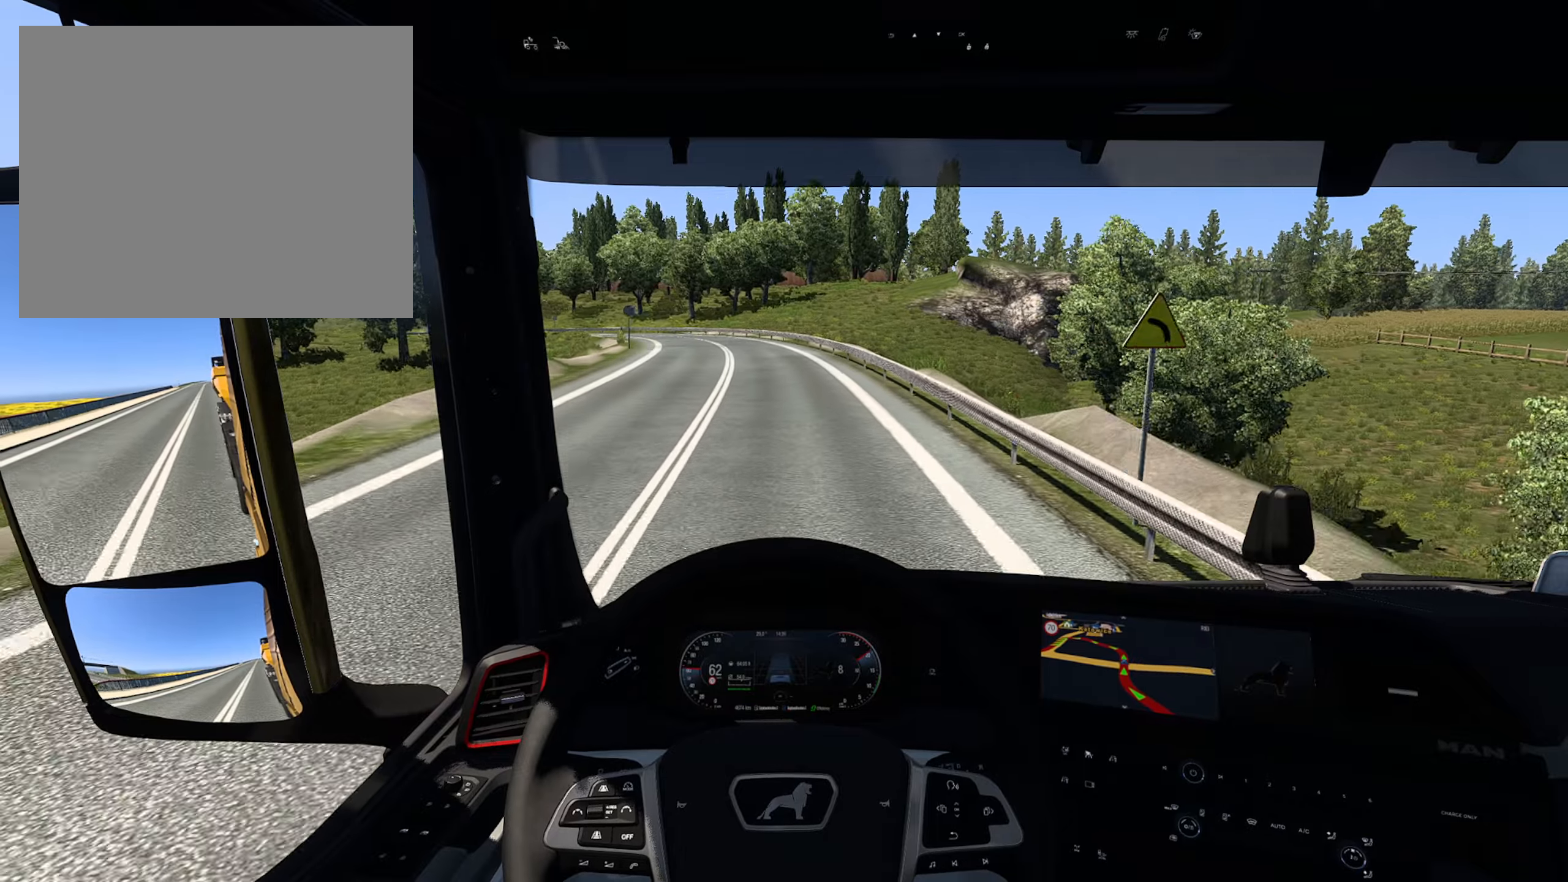
{"buttons": [], "left_stick": "center", "right_stick": "center", "events": [[166, "L2", "up"]]}
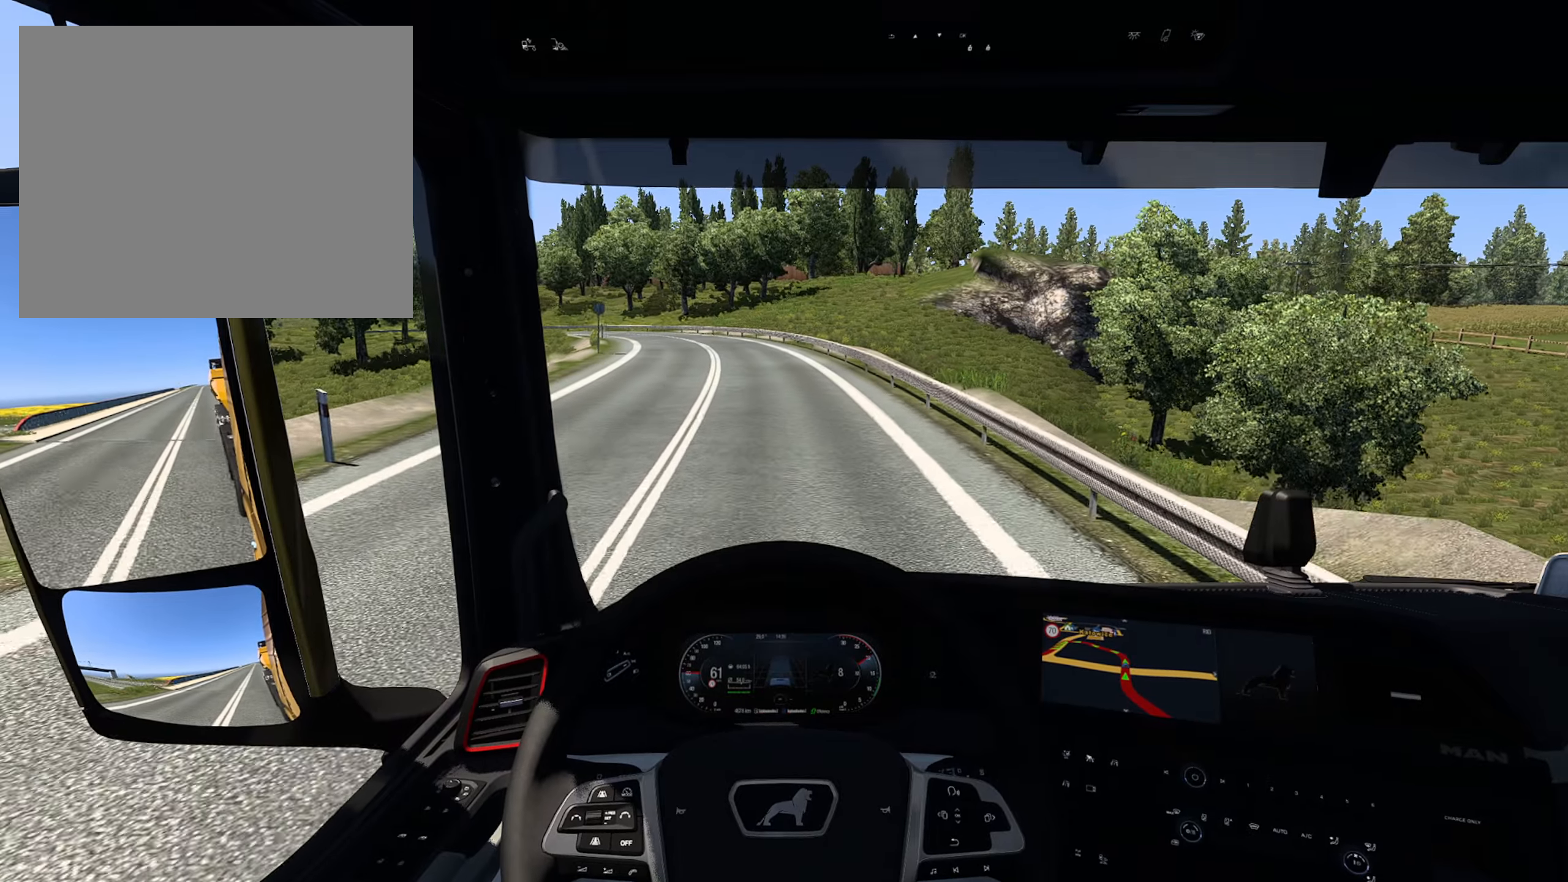
{"buttons": [], "left_stick": "center", "right_stick": "center", "events": []}